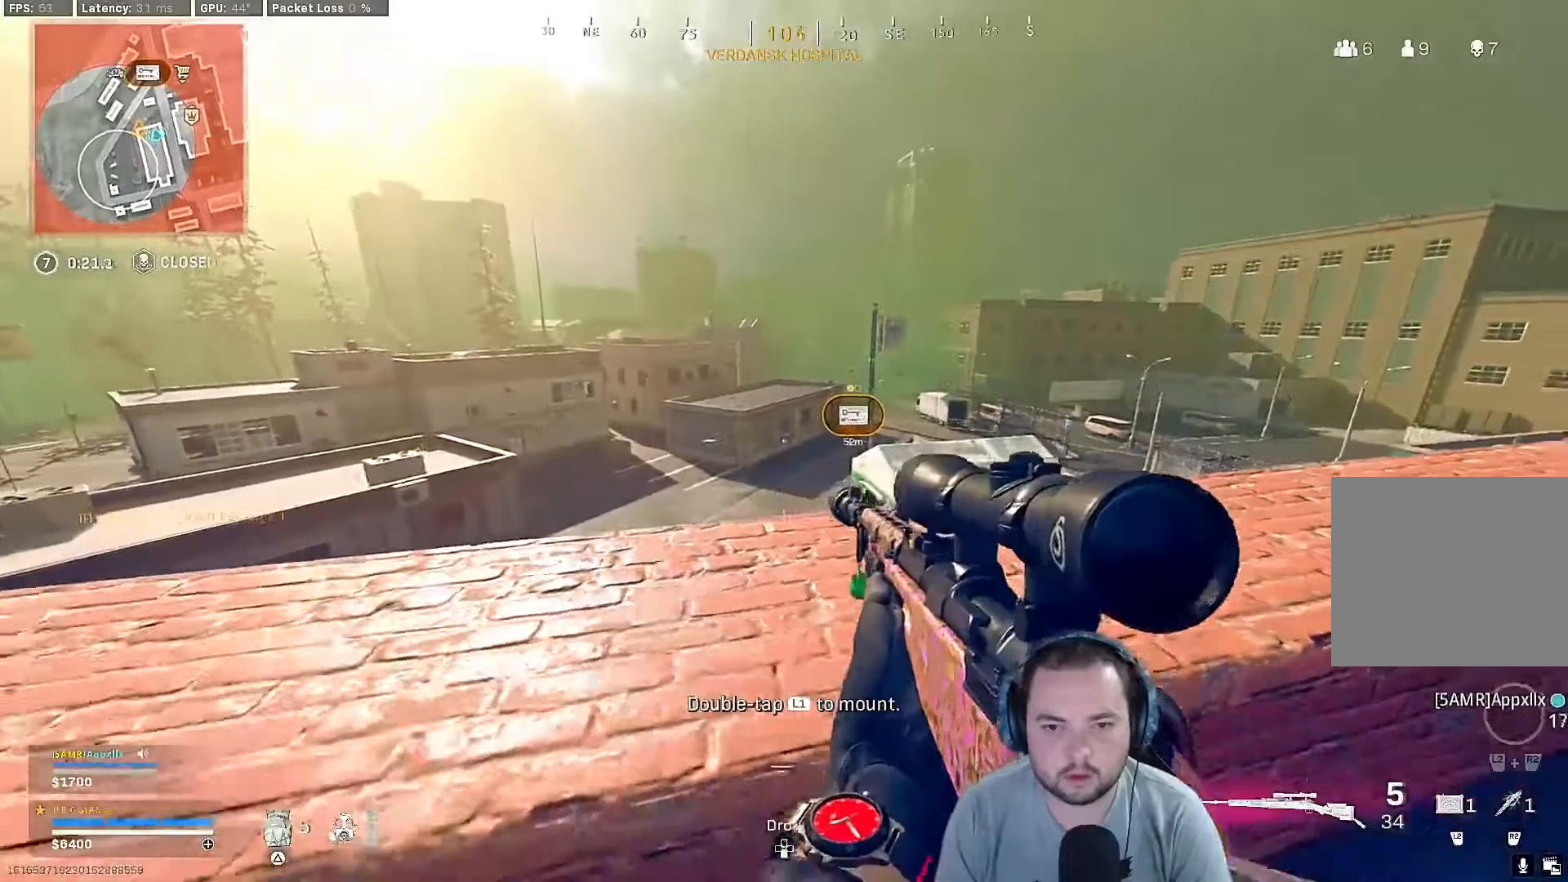
Gameplay with a controller (PlayStation layout); each line is a JSON object with the inputs held at the frame after it. "events" lists button and stick changes between this image and that frame as [ms after this image, input, new state], when the widget could be followed in between.
{"buttons": [], "left_stick": "down-right", "right_stick": "center", "events": [[233, "left_stick", "down-right"]]}
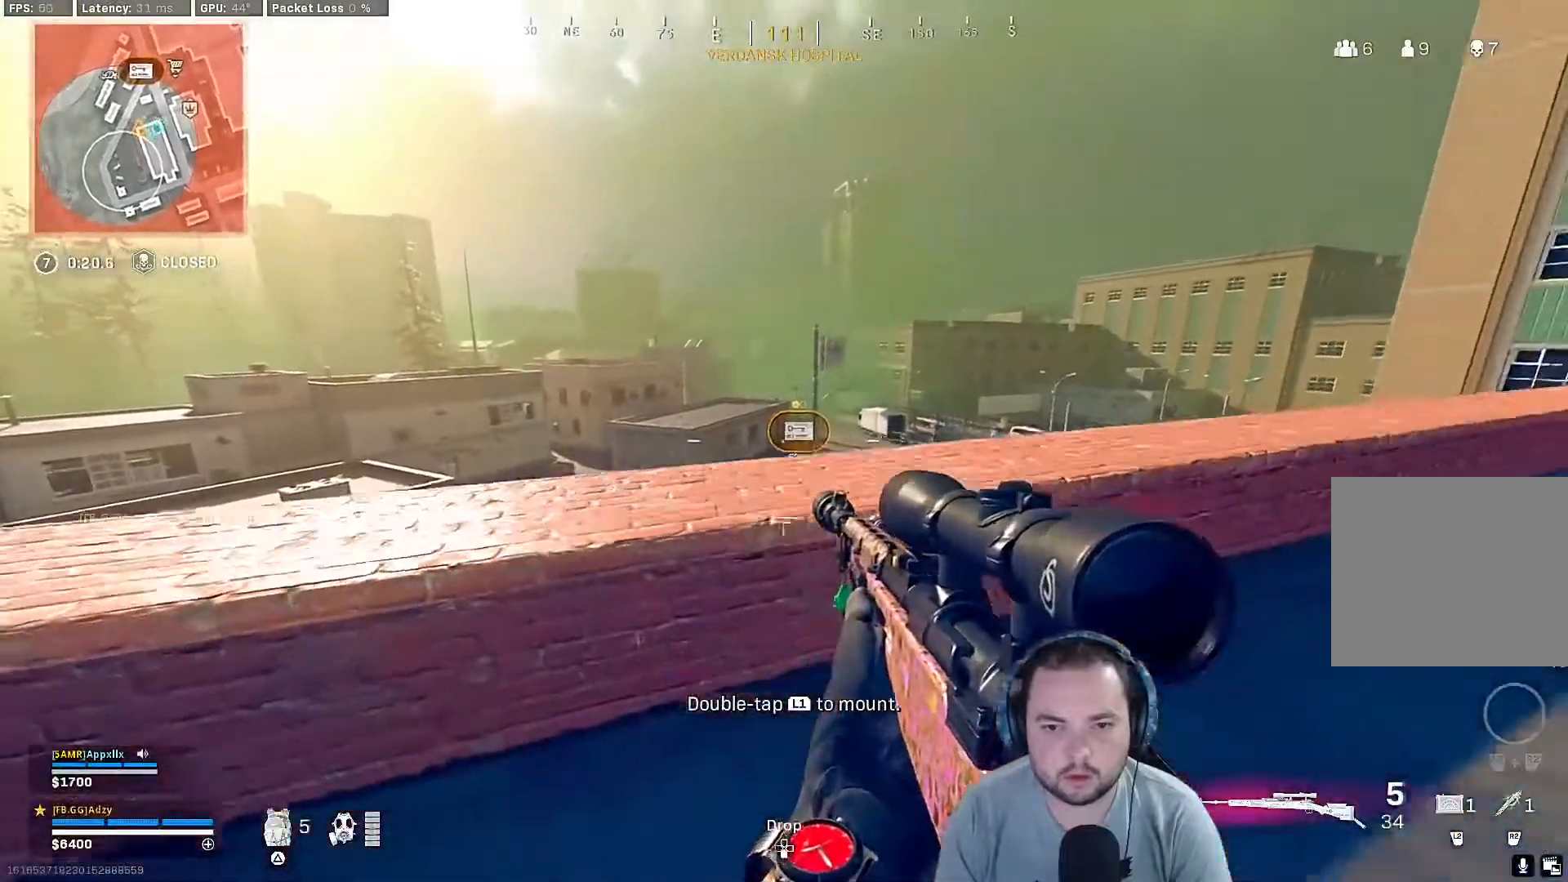
{"buttons": ["L1"], "left_stick": "center", "right_stick": "center", "events": [[100, "L1", "down"], [133, "left_stick", "center"], [333, "DPAD_UP", "down"], [367, "DPAD_UP", "up"]]}
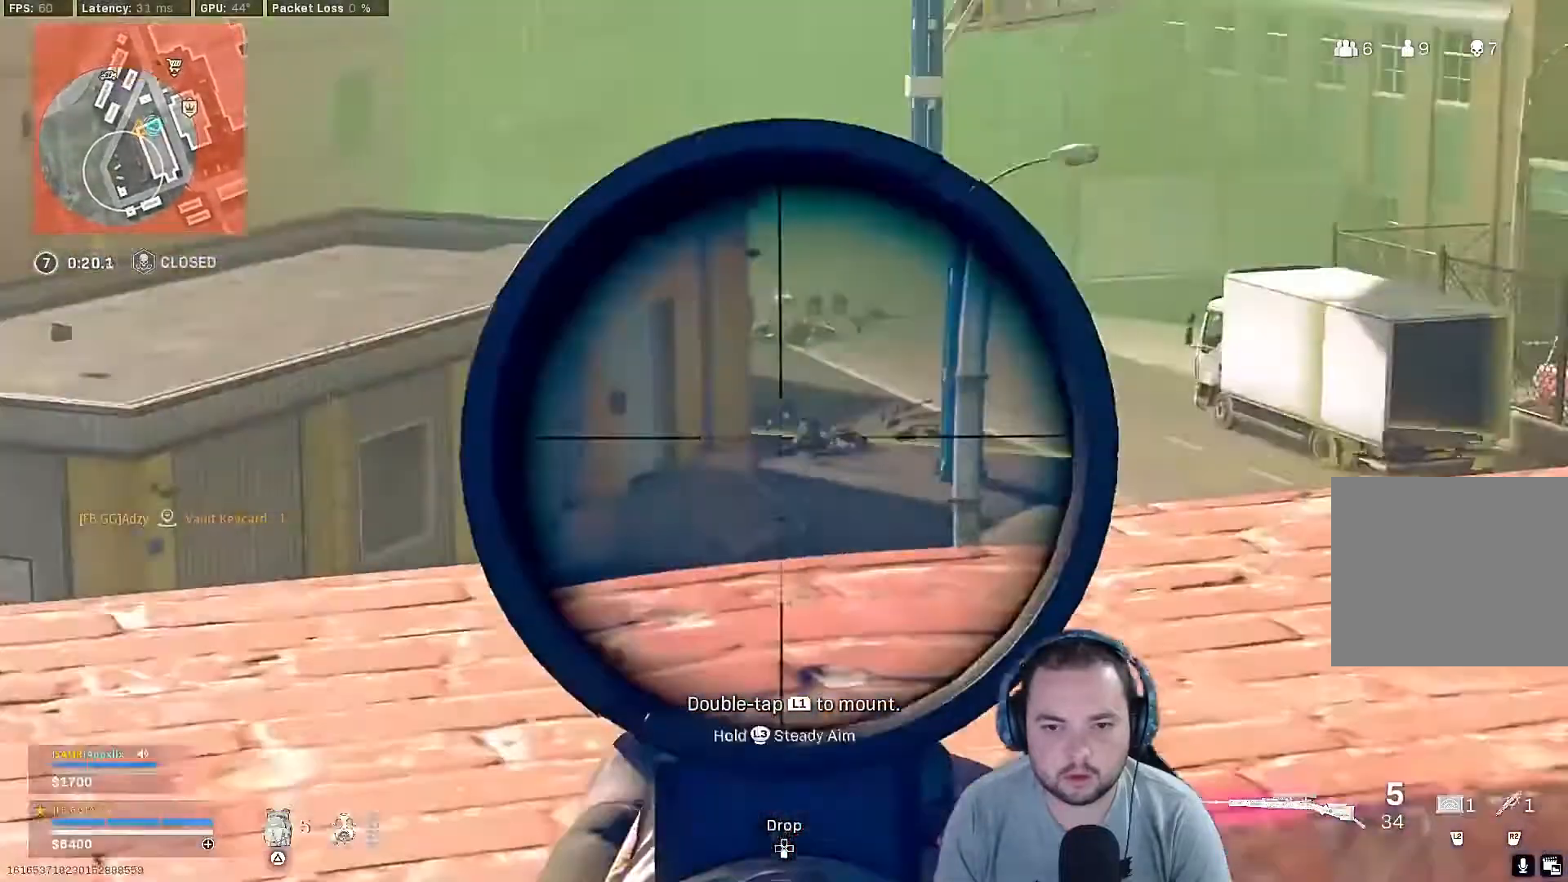
{"buttons": [], "left_stick": "down-right", "right_stick": "center", "events": [[33, "L1", "up"], [67, "left_stick", "down-right"]]}
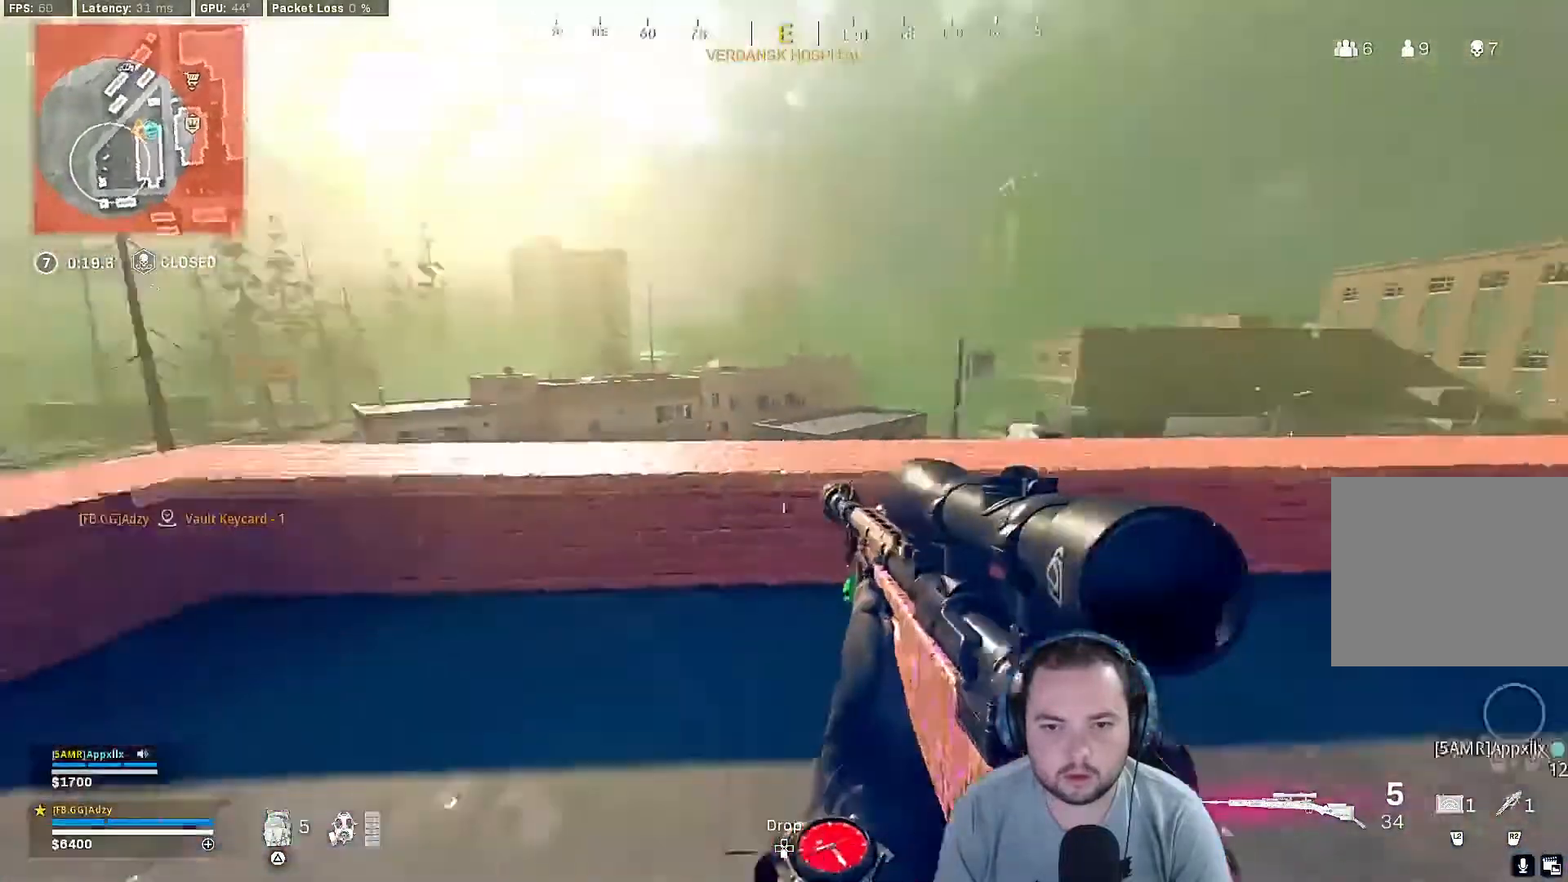
{"buttons": [], "left_stick": "right", "right_stick": "center", "events": [[33, "left_stick", "center"], [33, "right_stick", "left"], [100, "right_stick", "center"], [167, "left_stick", "right"]]}
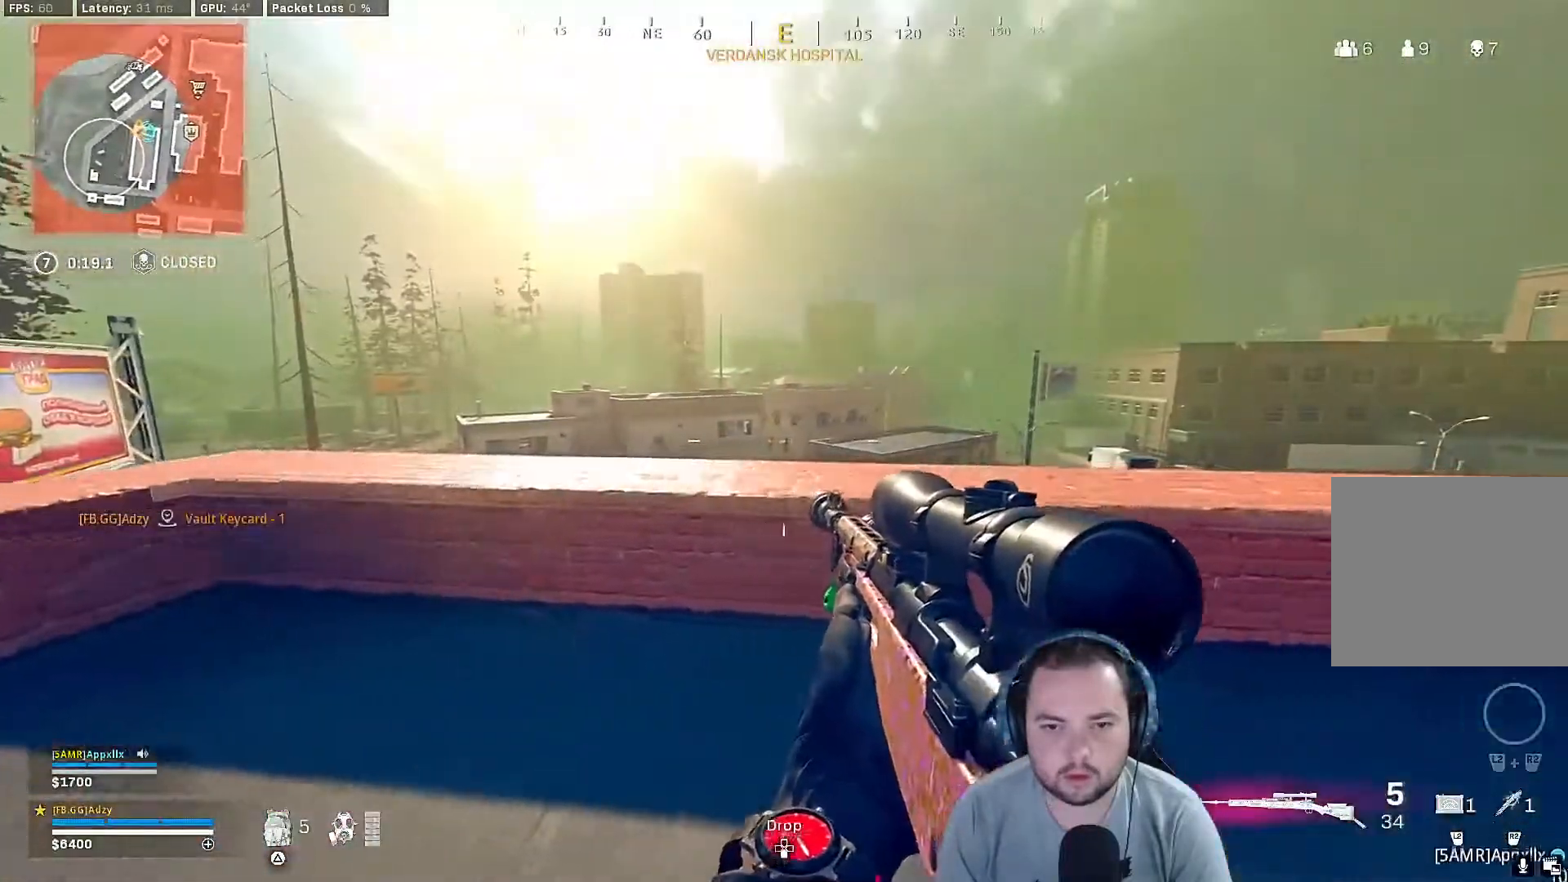
{"buttons": [], "left_stick": "right", "right_stick": "center", "events": []}
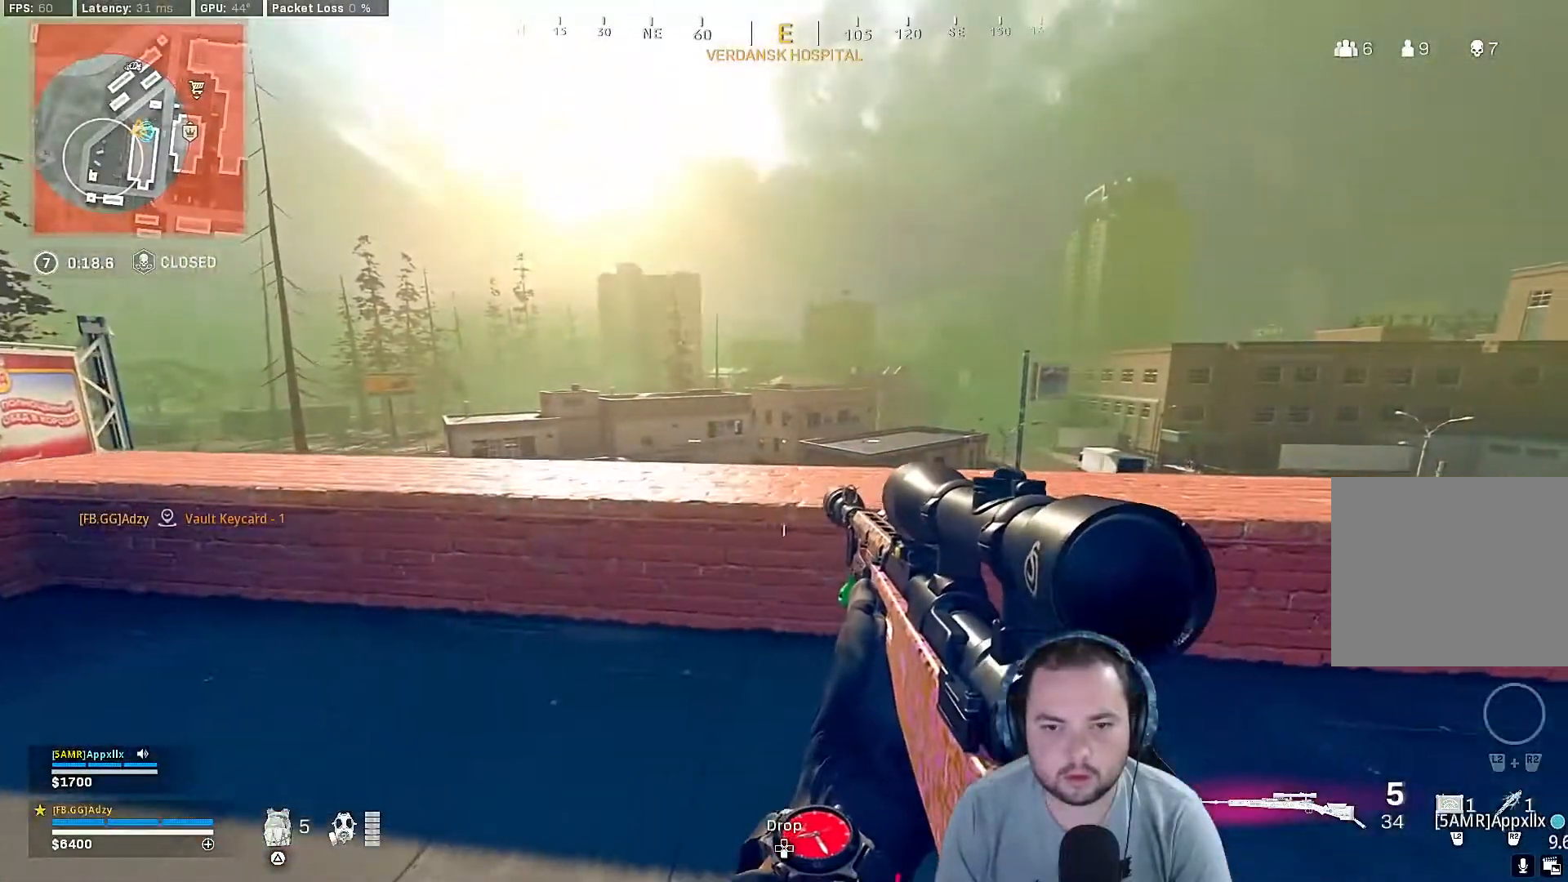
{"buttons": [], "left_stick": "left", "right_stick": "center", "events": [[133, "left_stick", "center"], [267, "left_stick", "left"]]}
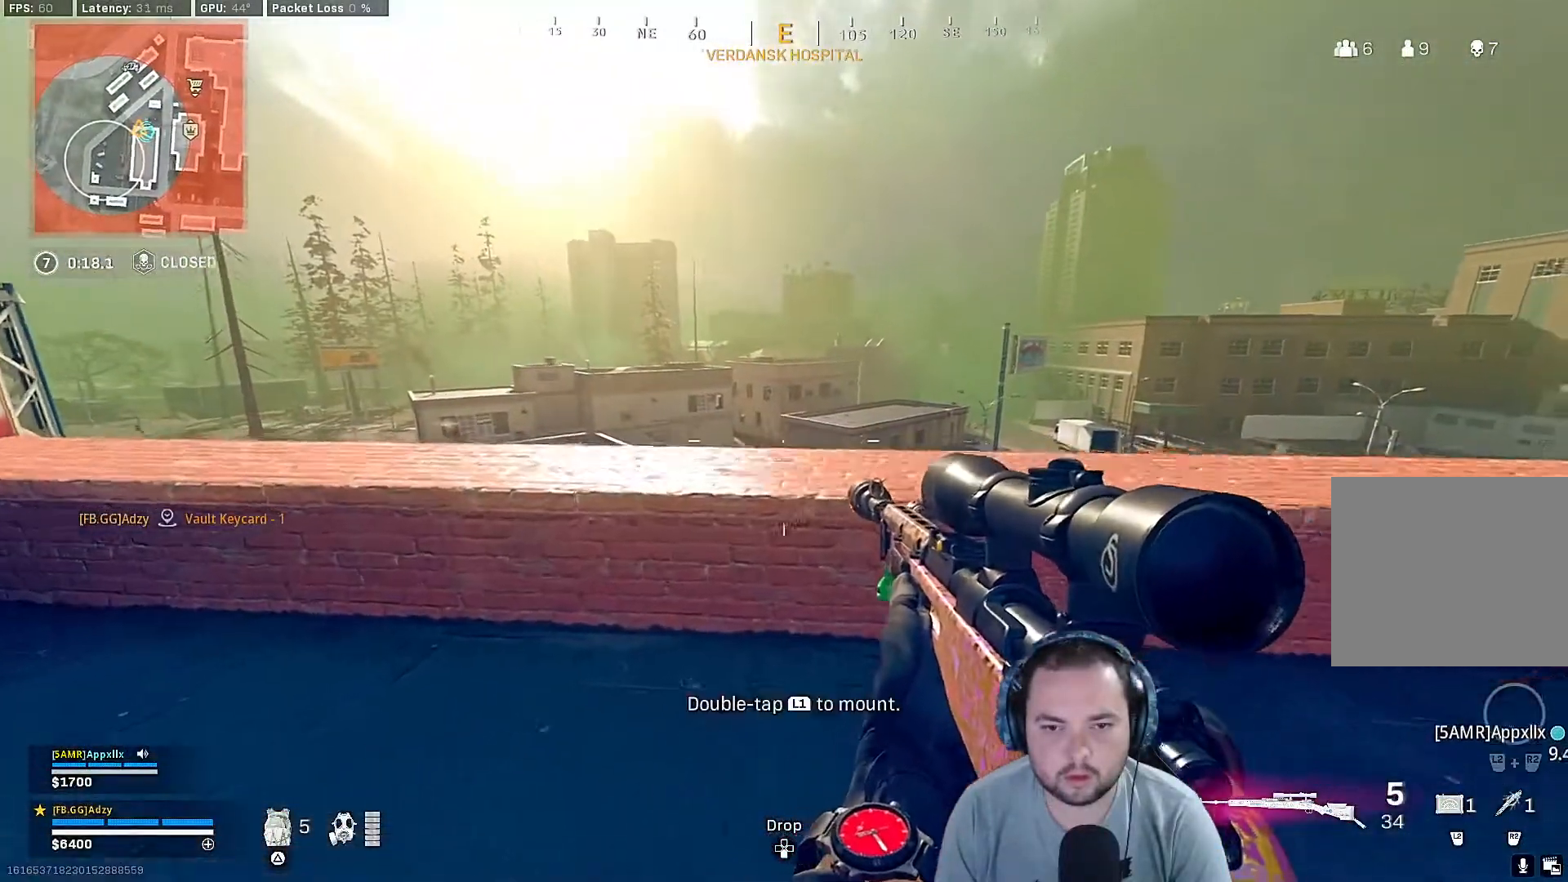
{"buttons": [], "left_stick": "left", "right_stick": "center", "events": []}
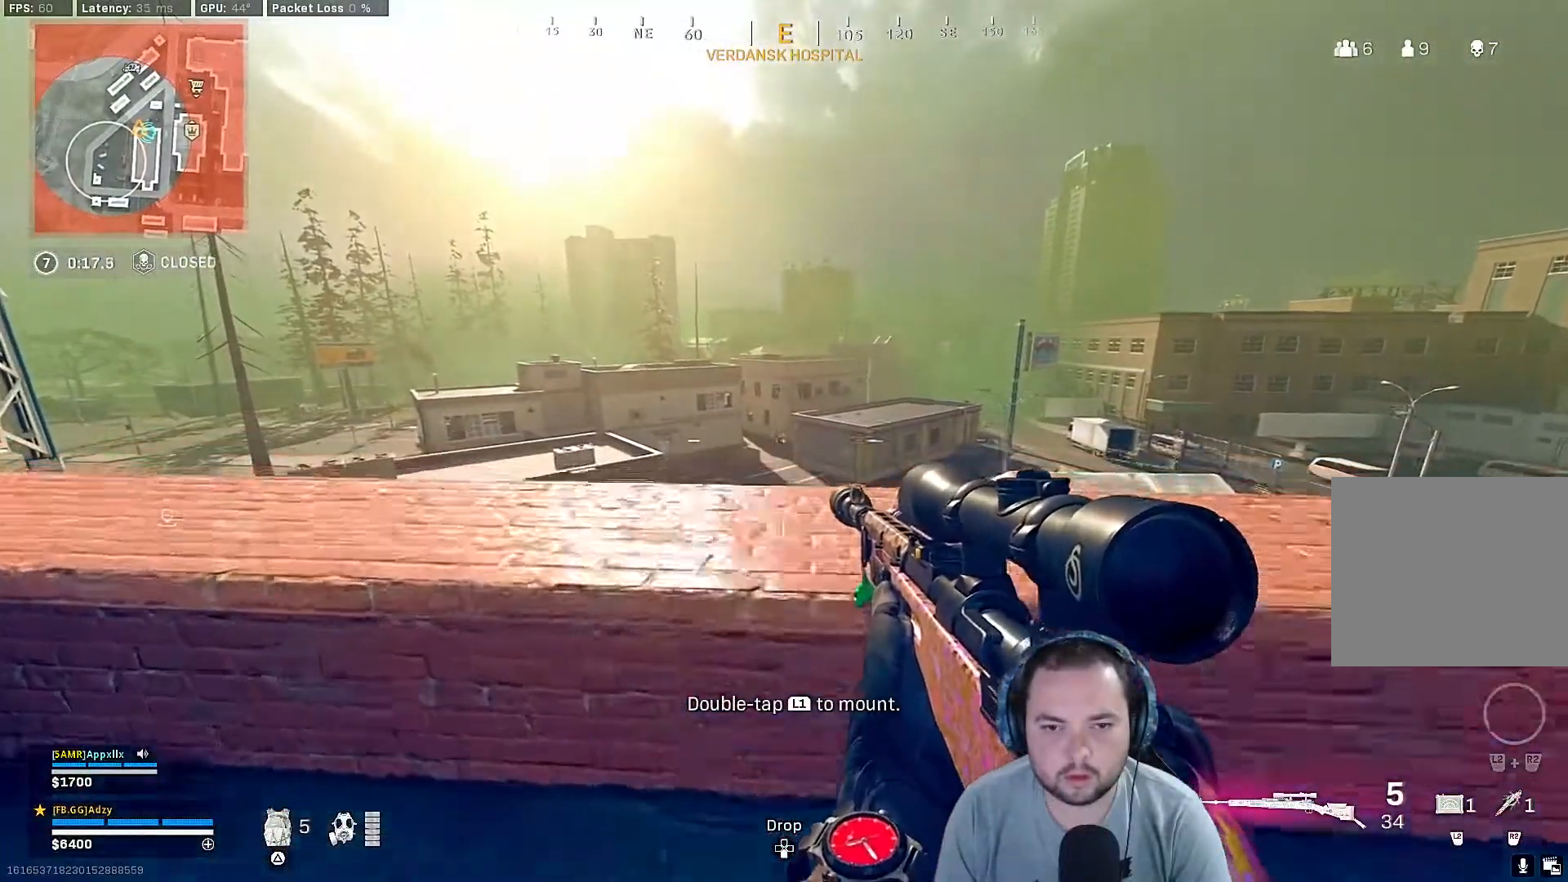
{"buttons": ["R3"], "left_stick": "down", "right_stick": "center", "events": [[67, "left_stick", "center"], [233, "right_stick", "left"], [267, "left_stick", "down"], [333, "right_stick", "center"], [467, "R3", "down"]]}
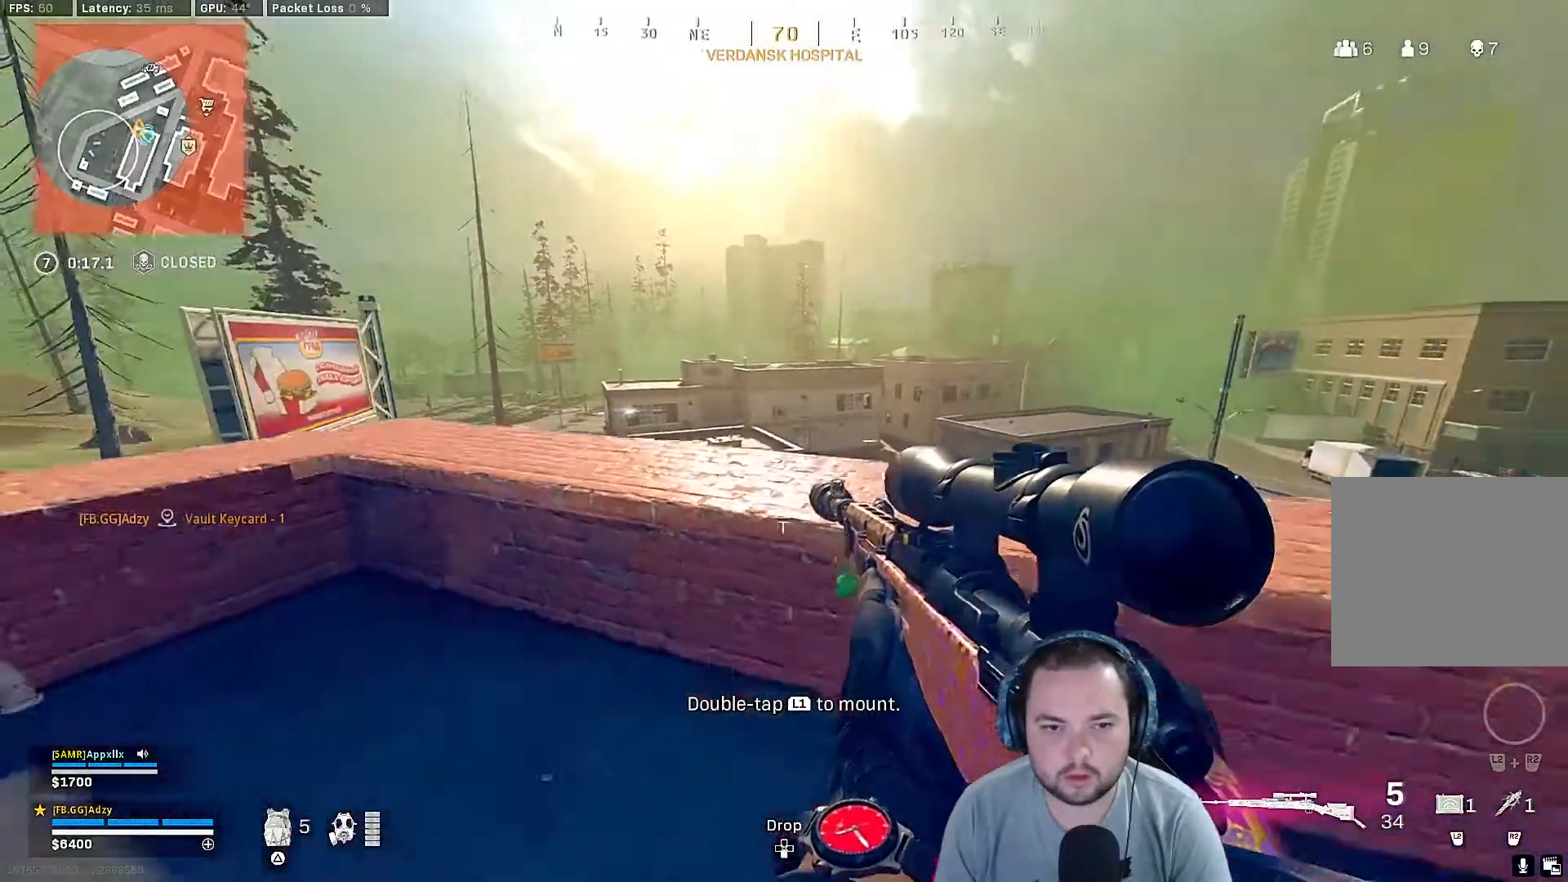
{"buttons": ["R3"], "left_stick": "left", "right_stick": "center", "events": [[100, "R3", "up"], [300, "left_stick", "down-left"], [400, "left_stick", "left"], [467, "R3", "down"]]}
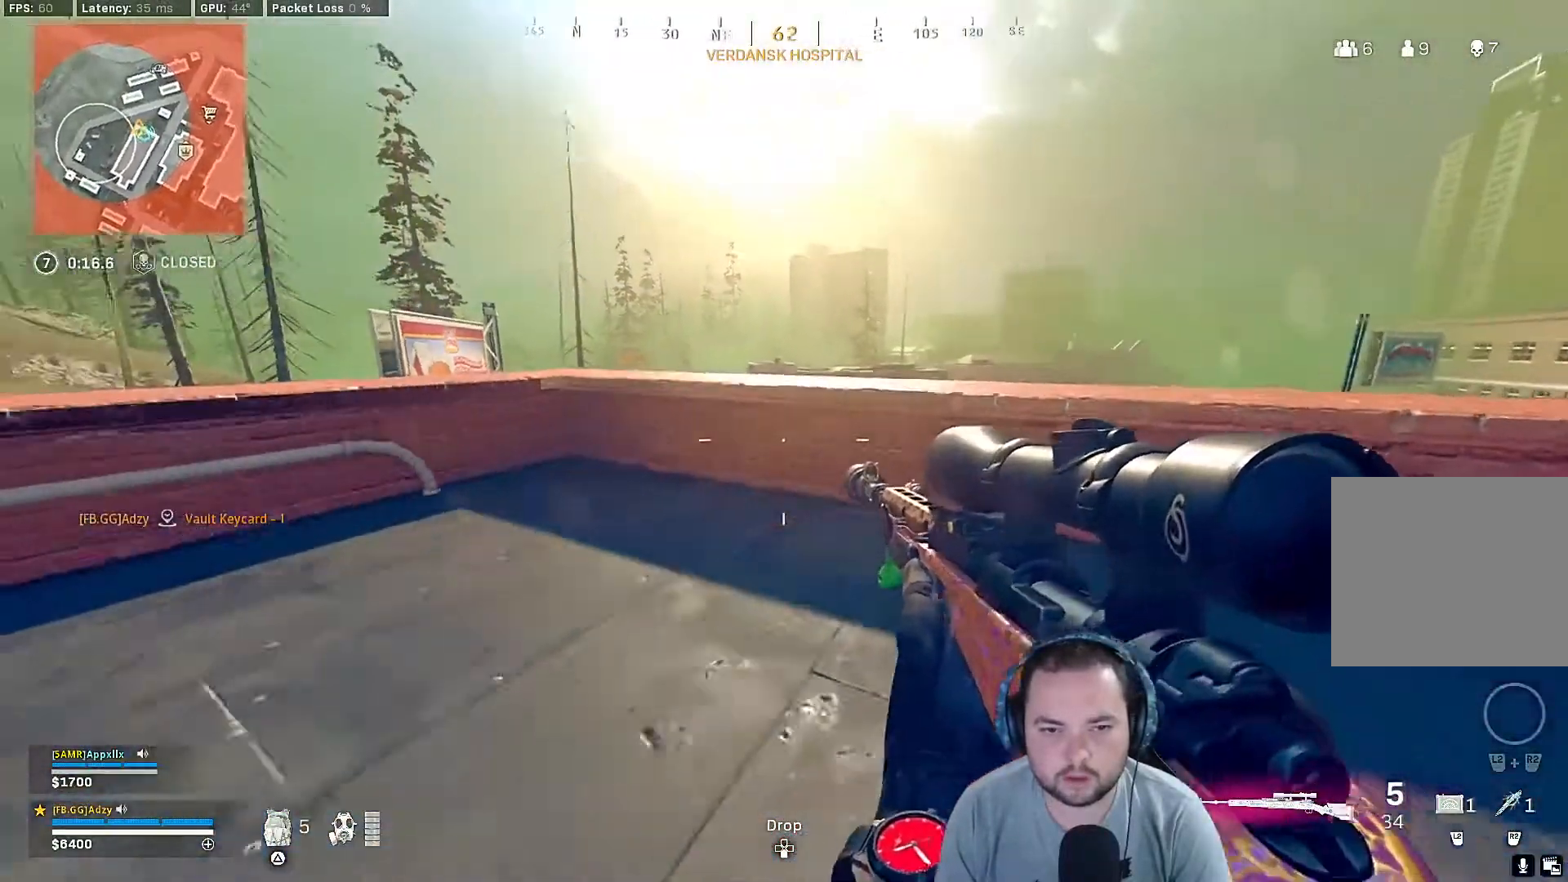
{"buttons": ["L1"], "left_stick": "up", "right_stick": "up", "events": [[67, "left_stick", "up-left"], [100, "L1", "down"], [100, "R3", "up"], [133, "right_stick", "up-left"], [267, "left_stick", "up"], [333, "right_stick", "up"]]}
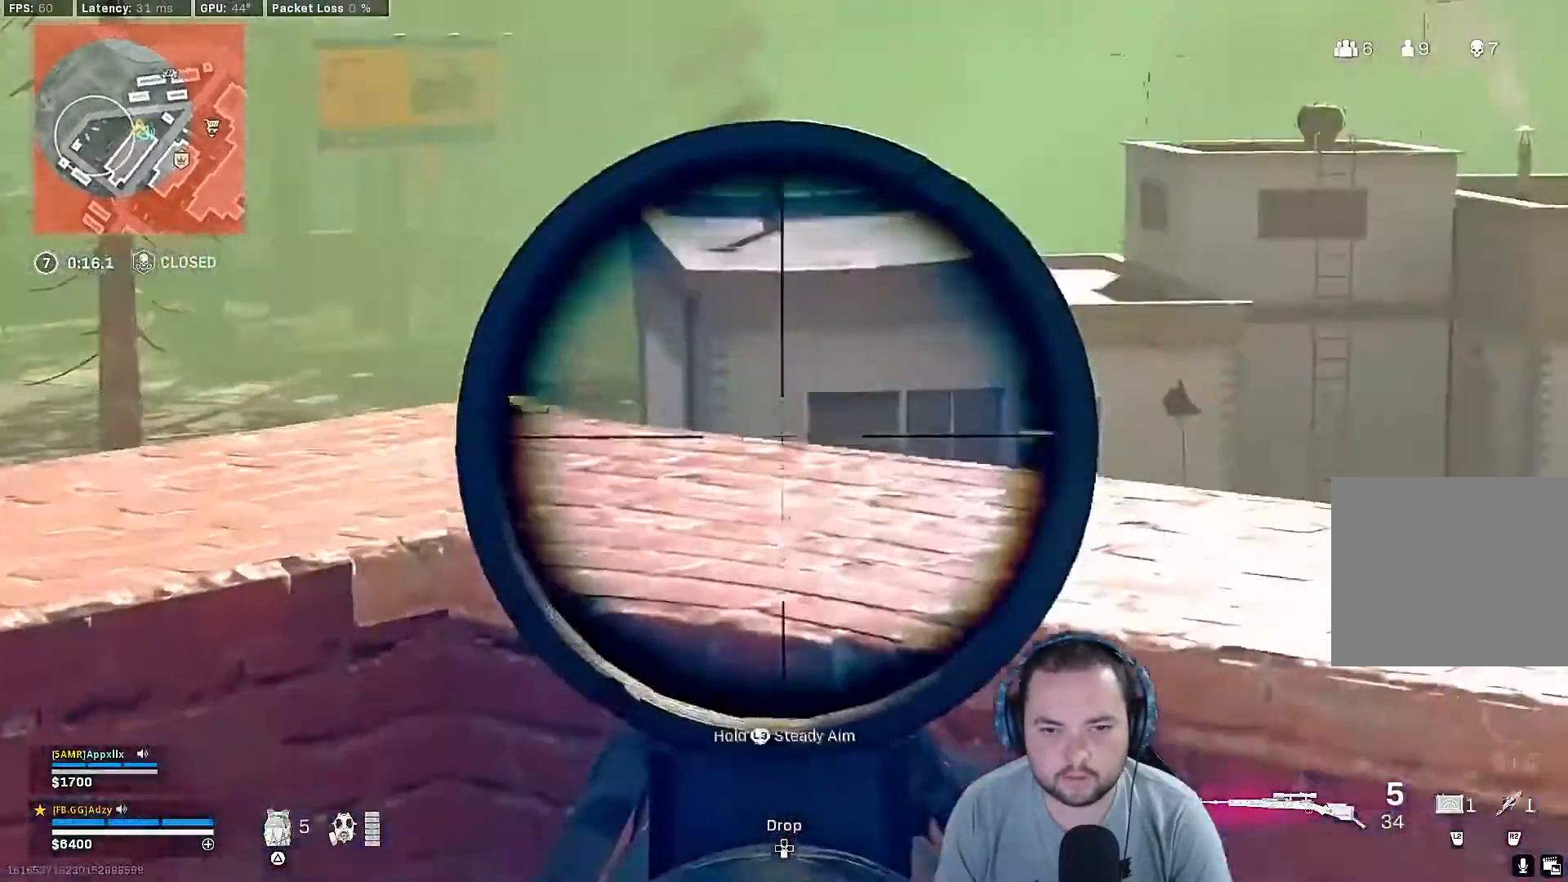
{"buttons": ["L1"], "left_stick": "up", "right_stick": "center", "events": [[167, "right_stick", "up-right"], [333, "right_stick", "center"]]}
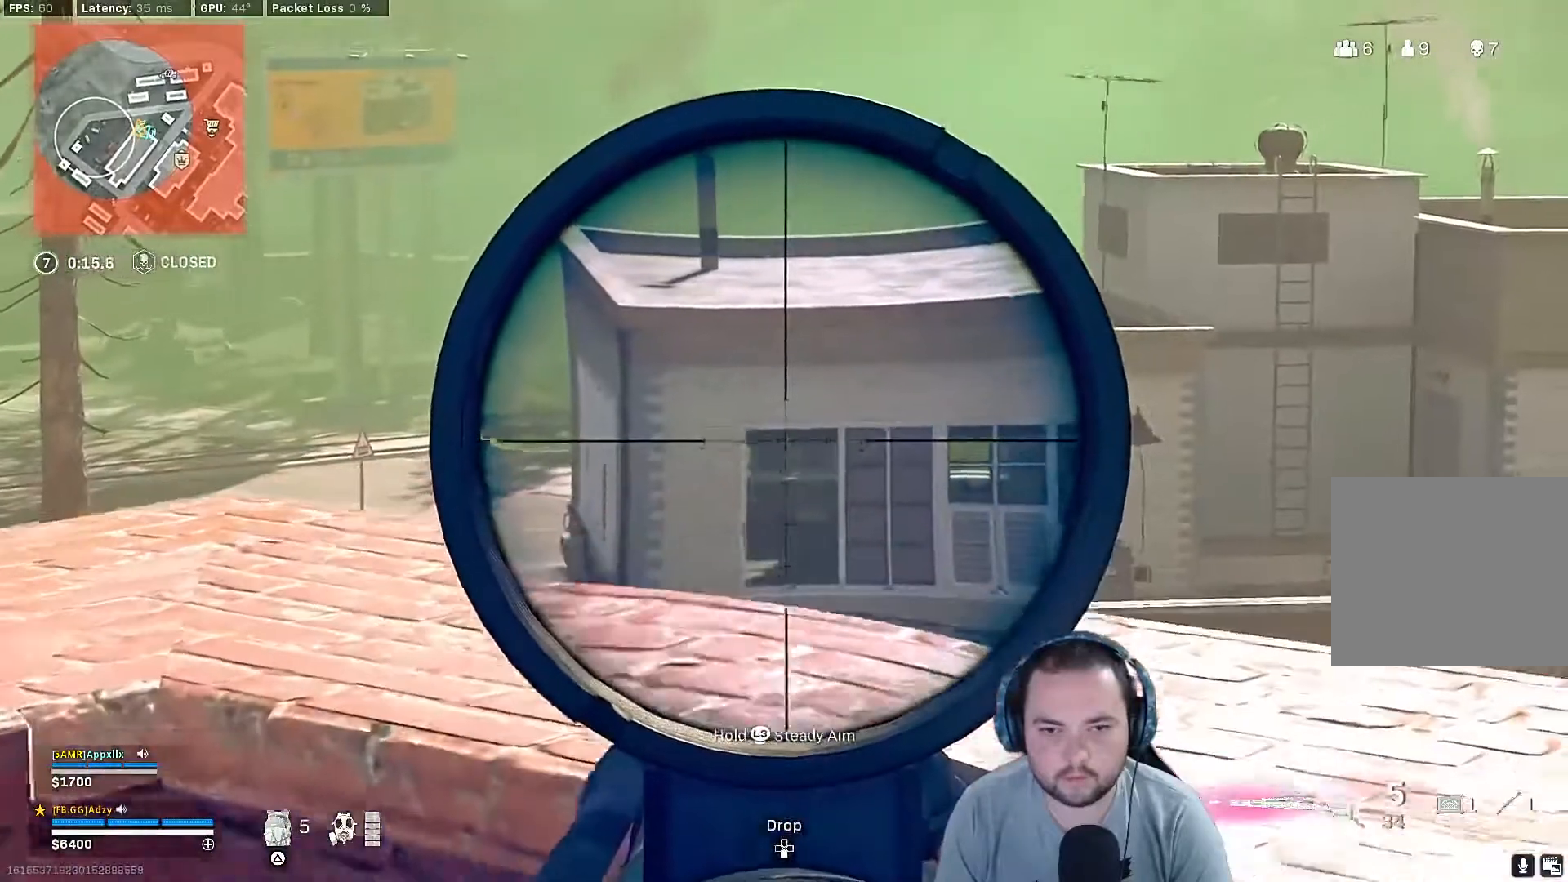
{"buttons": ["L1"], "left_stick": "down-right", "right_stick": "center", "events": [[167, "left_stick", "up-right"], [300, "left_stick", "down-right"]]}
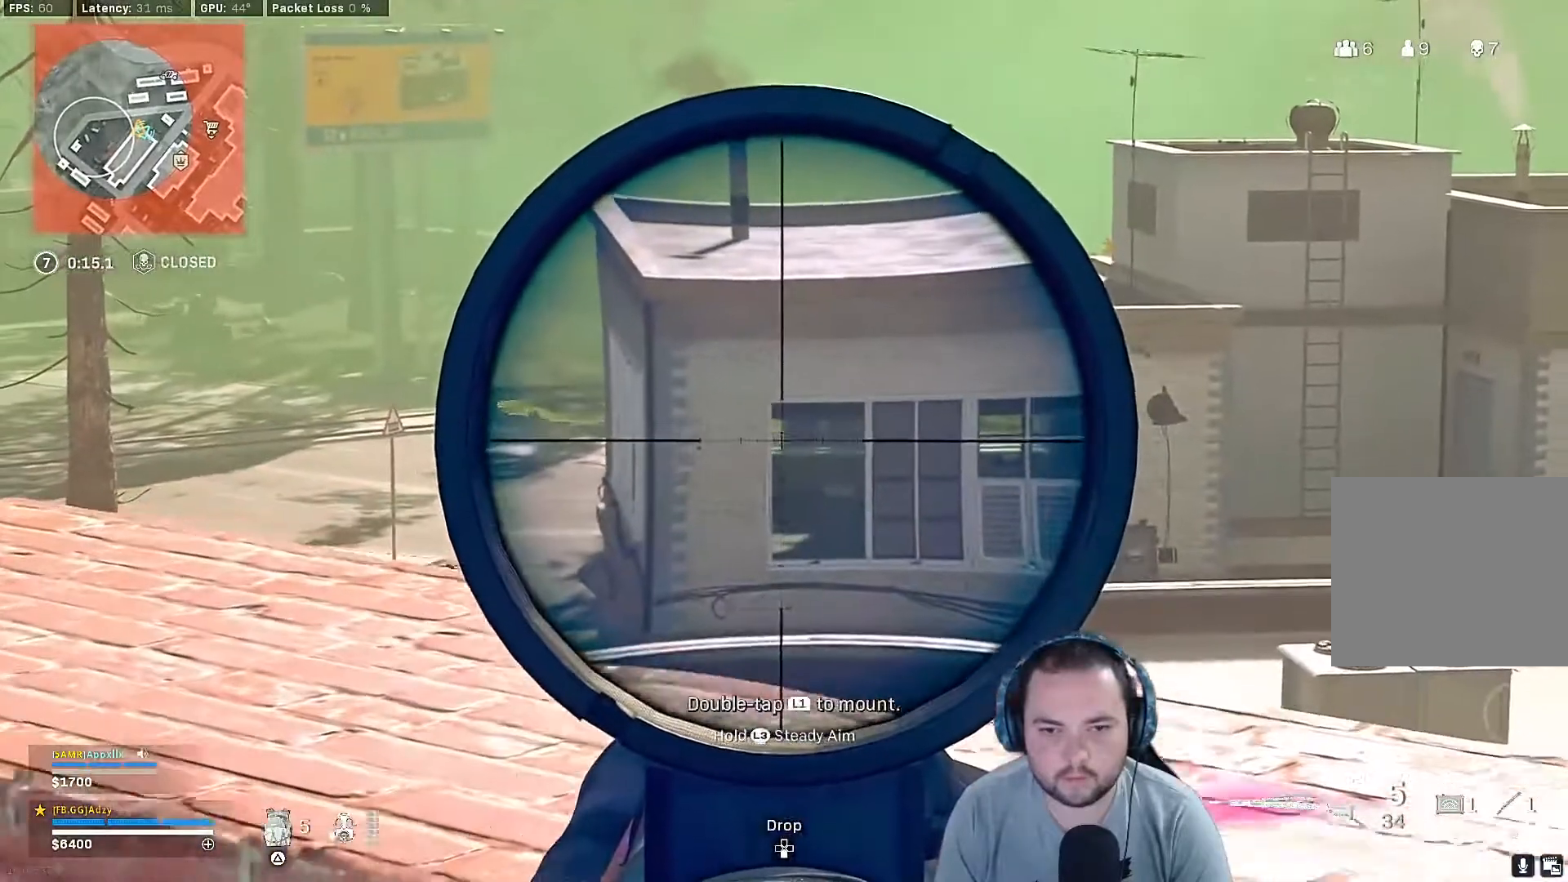
{"buttons": ["L1"], "left_stick": "down-right", "right_stick": "center", "events": [[33, "left_stick", "center"], [267, "DPAD_UP", "down"], [300, "DPAD_UP", "up"], [500, "left_stick", "down-right"]]}
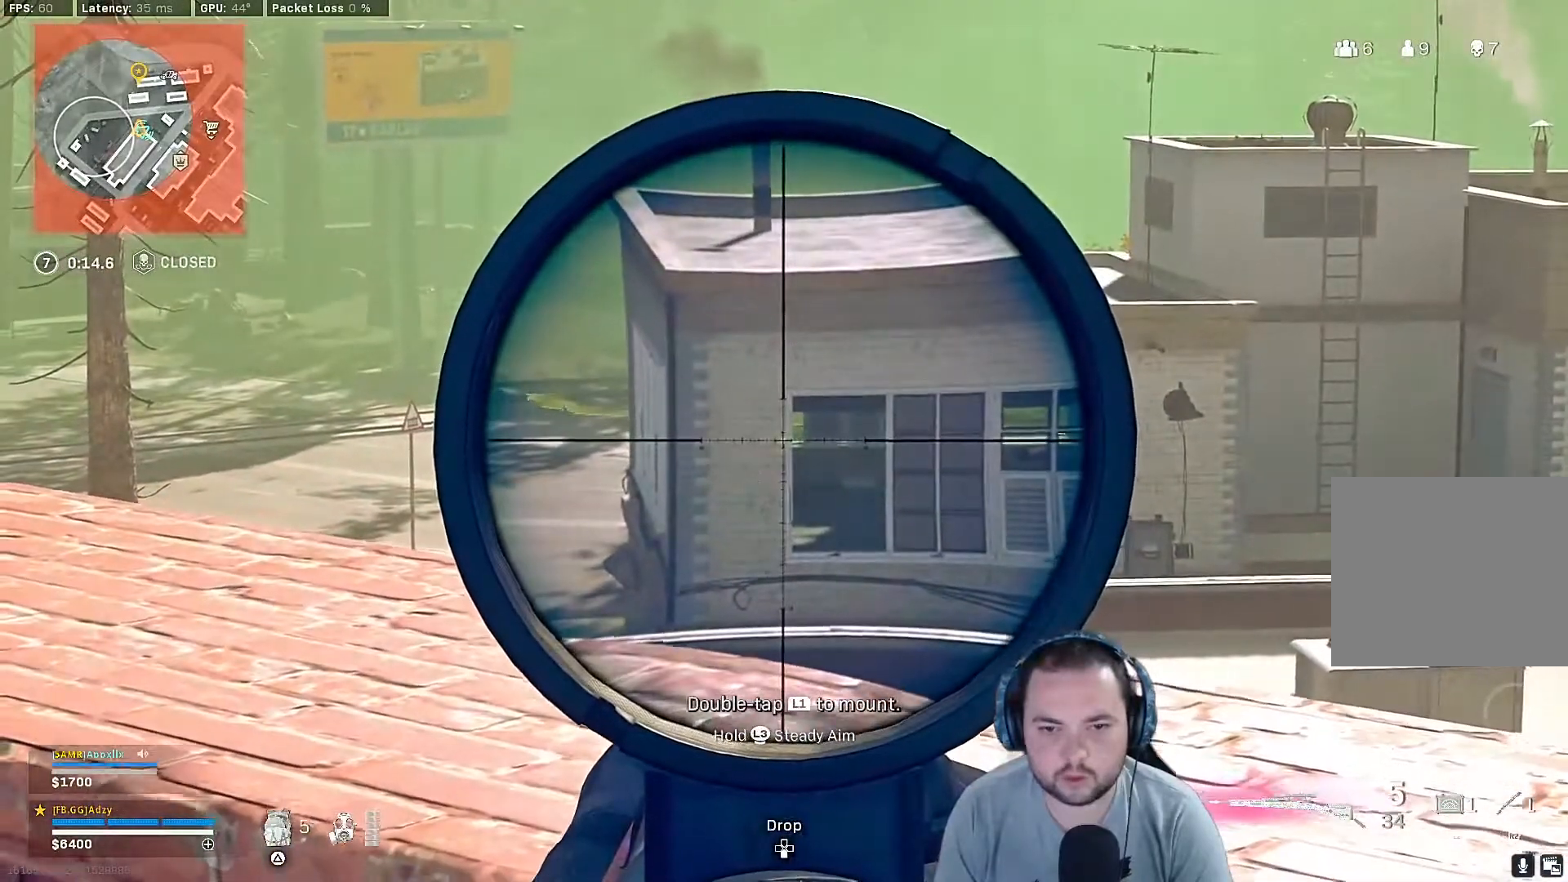
{"buttons": ["L1"], "left_stick": "right", "right_stick": "center", "events": [[367, "left_stick", "right"]]}
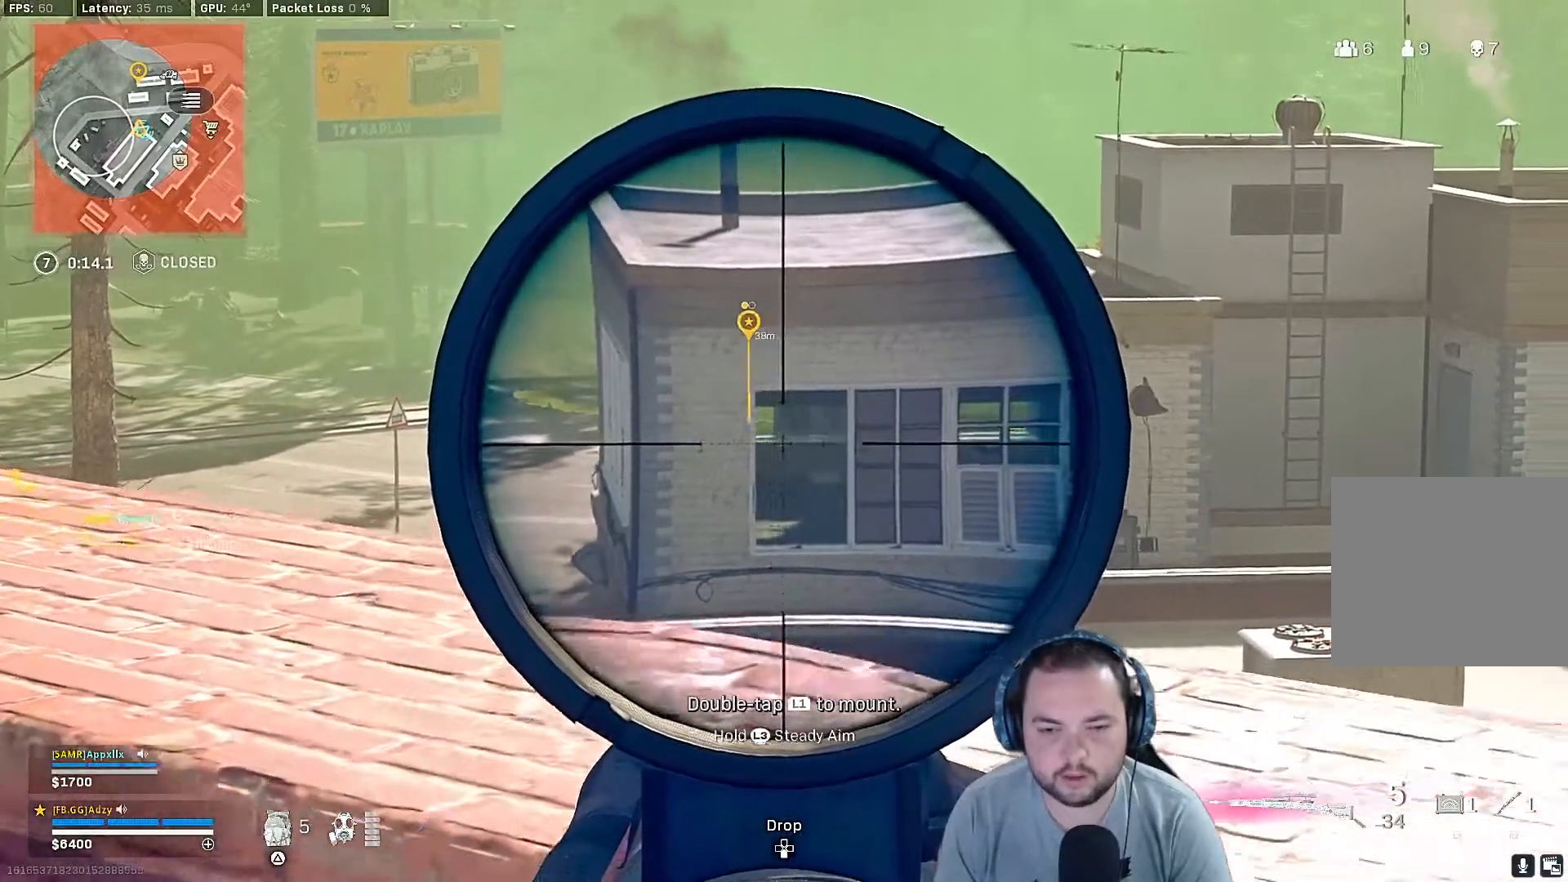
{"buttons": ["L1"], "left_stick": "down", "right_stick": "center", "events": [[33, "left_stick", "center"], [133, "left_stick", "down-right"], [400, "left_stick", "down"]]}
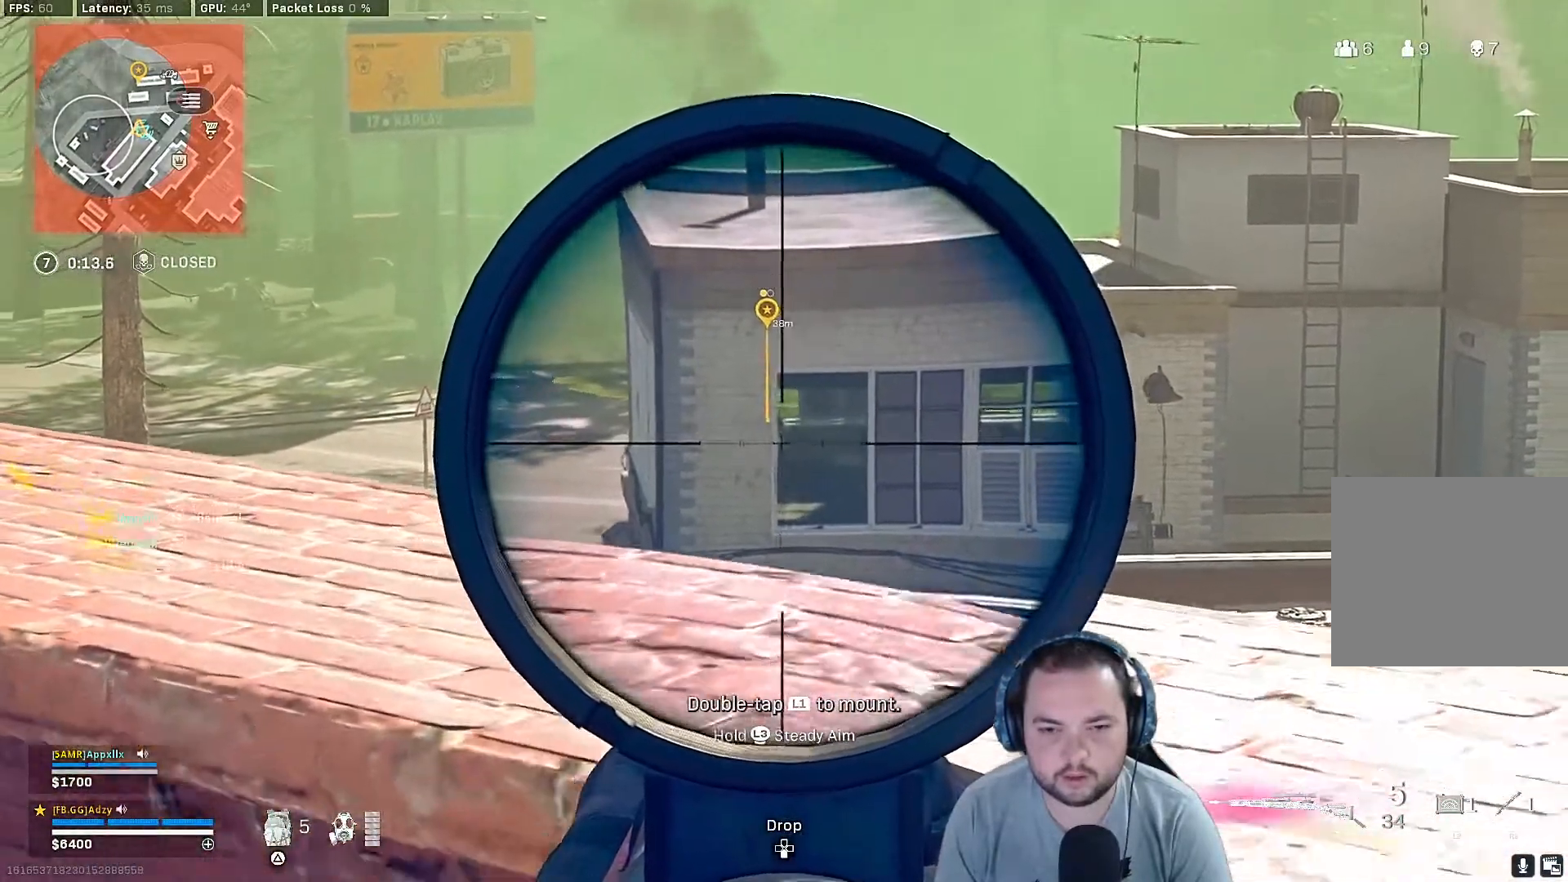
{"buttons": ["L1"], "left_stick": "center", "right_stick": "center", "events": [[67, "left_stick", "down-right"], [333, "left_stick", "center"]]}
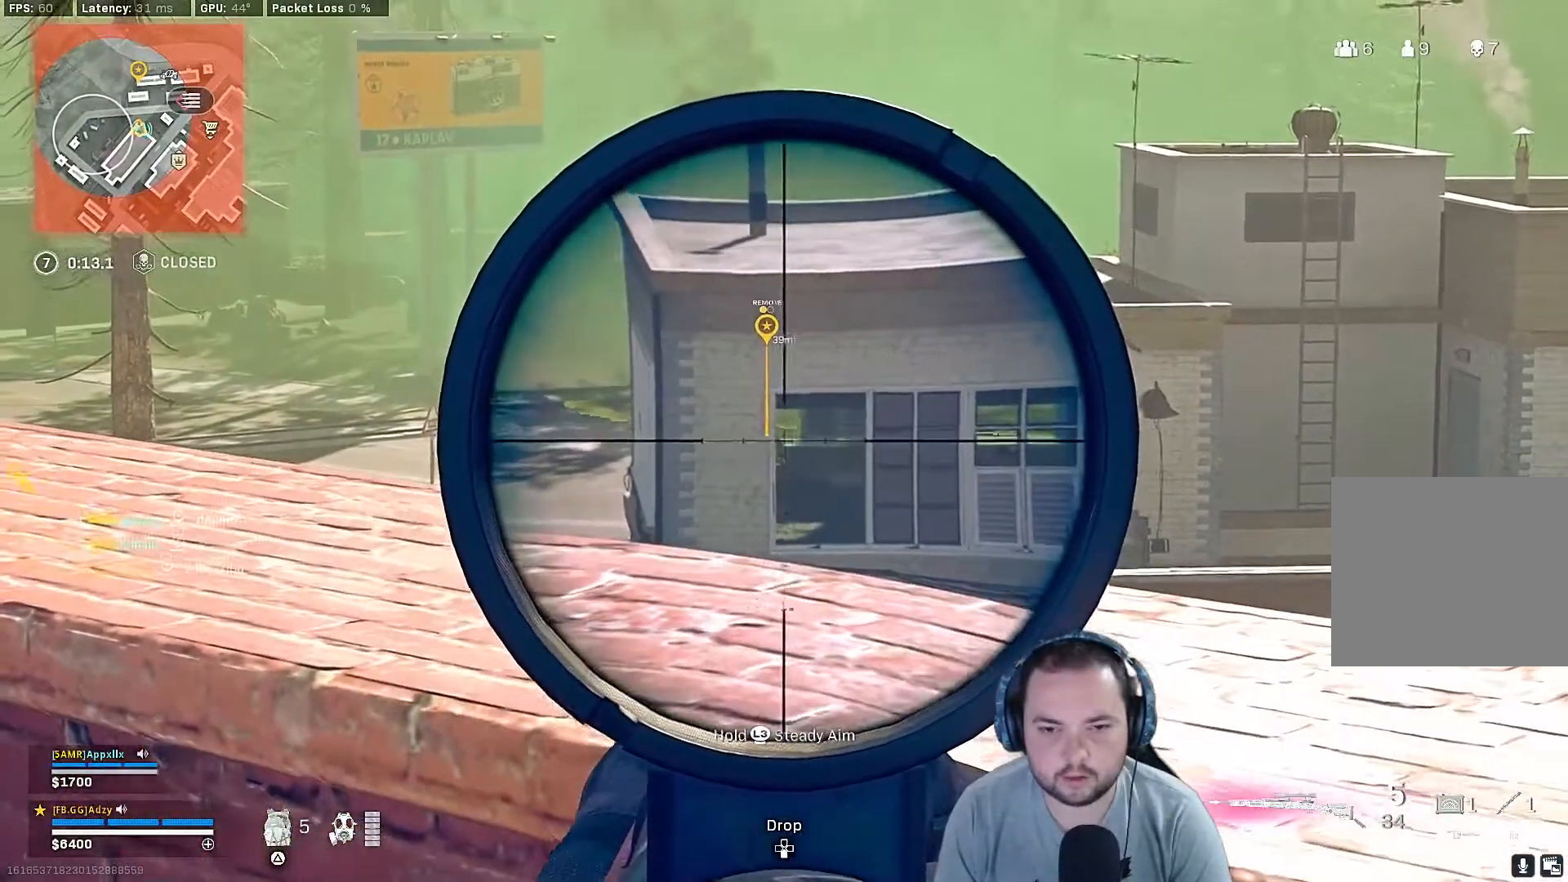
{"buttons": ["L1", "L3"], "left_stick": "right", "right_stick": "center", "events": [[33, "L3", "down"], [300, "left_stick", "right"]]}
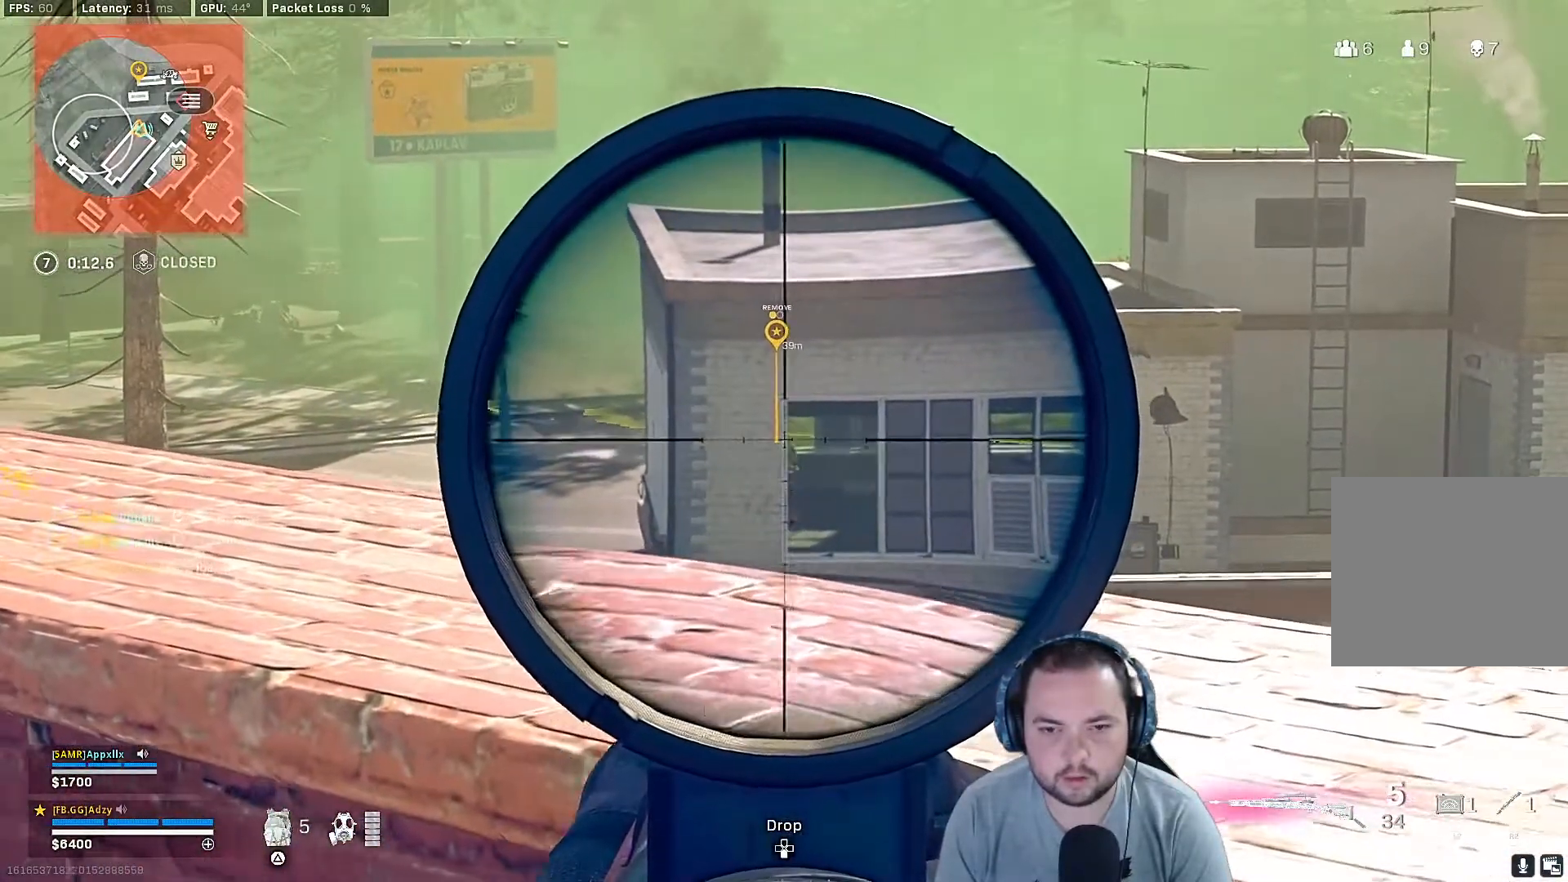
{"buttons": ["L1", "L3"], "left_stick": "right", "right_stick": "center", "events": []}
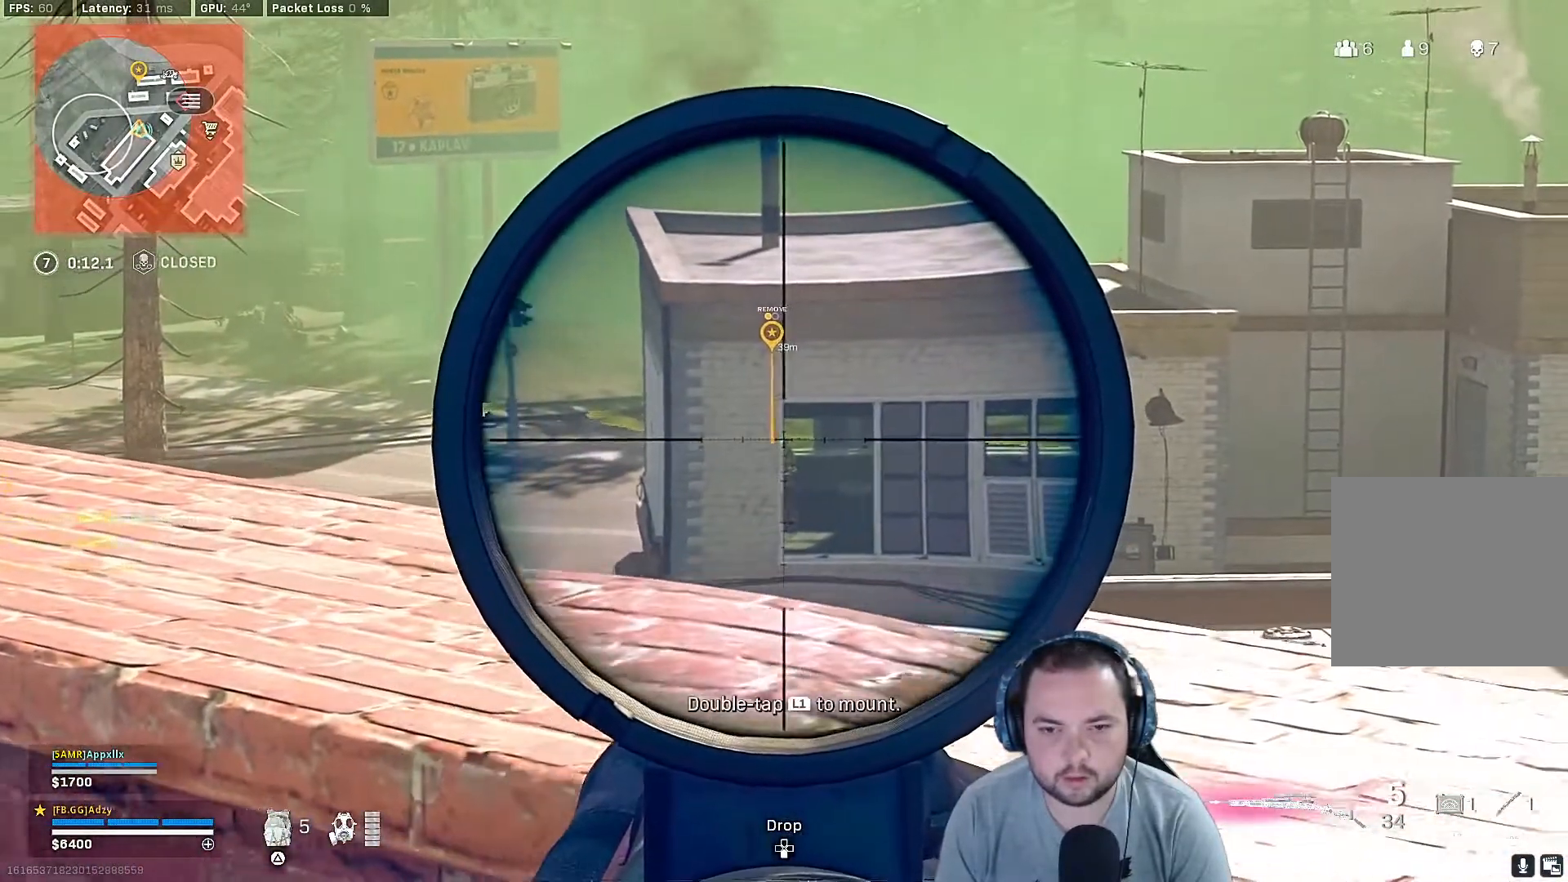
{"buttons": ["L1", "L3"], "left_stick": "right", "right_stick": "center", "events": []}
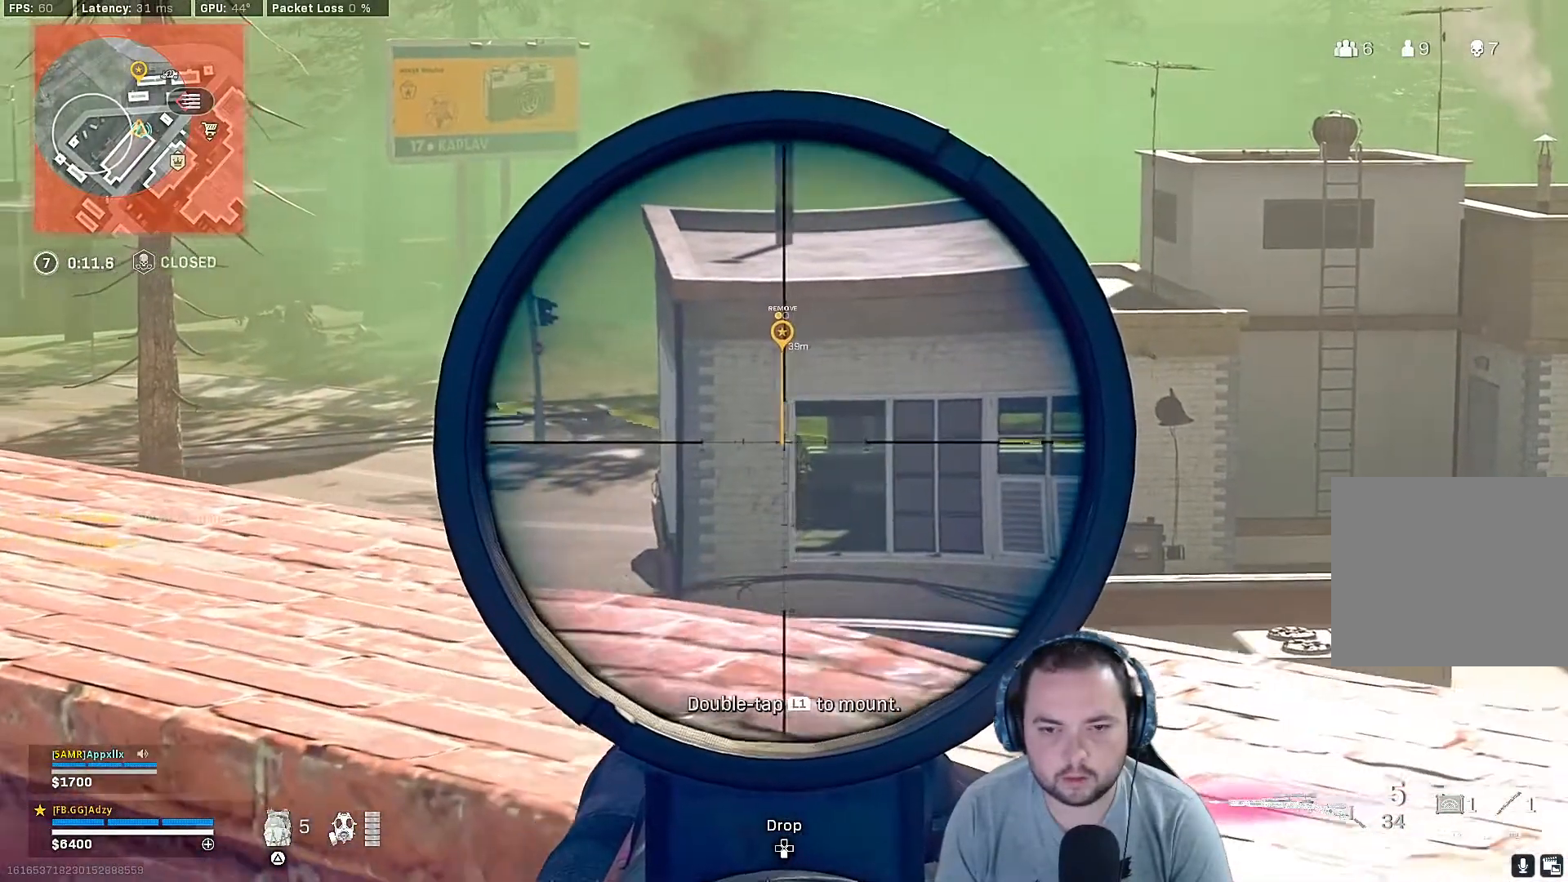
{"buttons": ["L1", "L3"], "left_stick": "right", "right_stick": "center", "events": []}
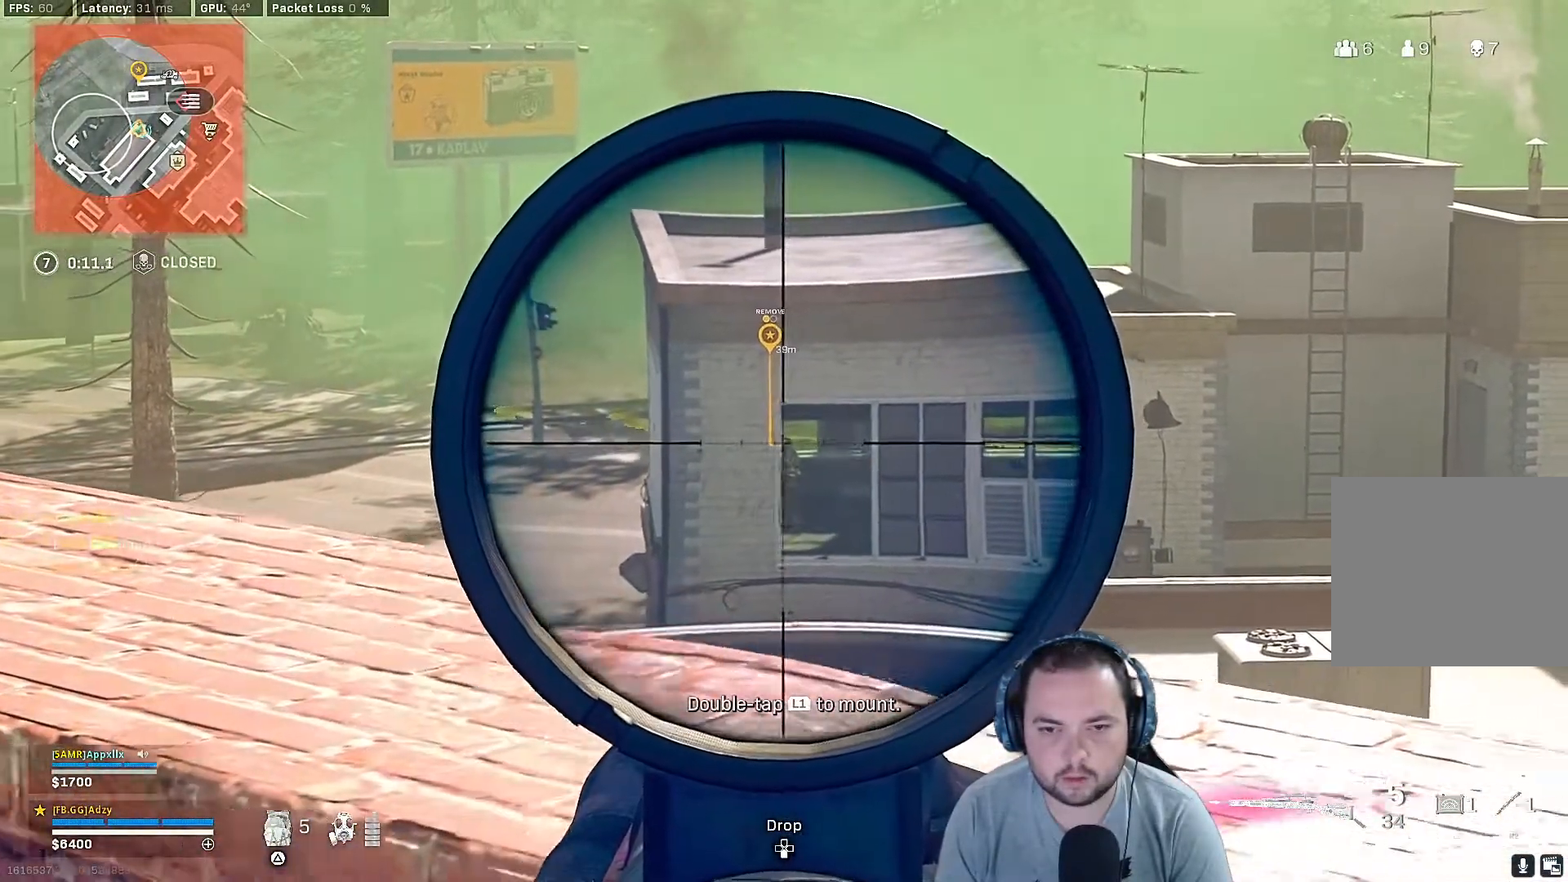
{"buttons": ["L1", "R1", "L3"], "left_stick": "right", "right_stick": "center", "events": [[433, "R1", "down"]]}
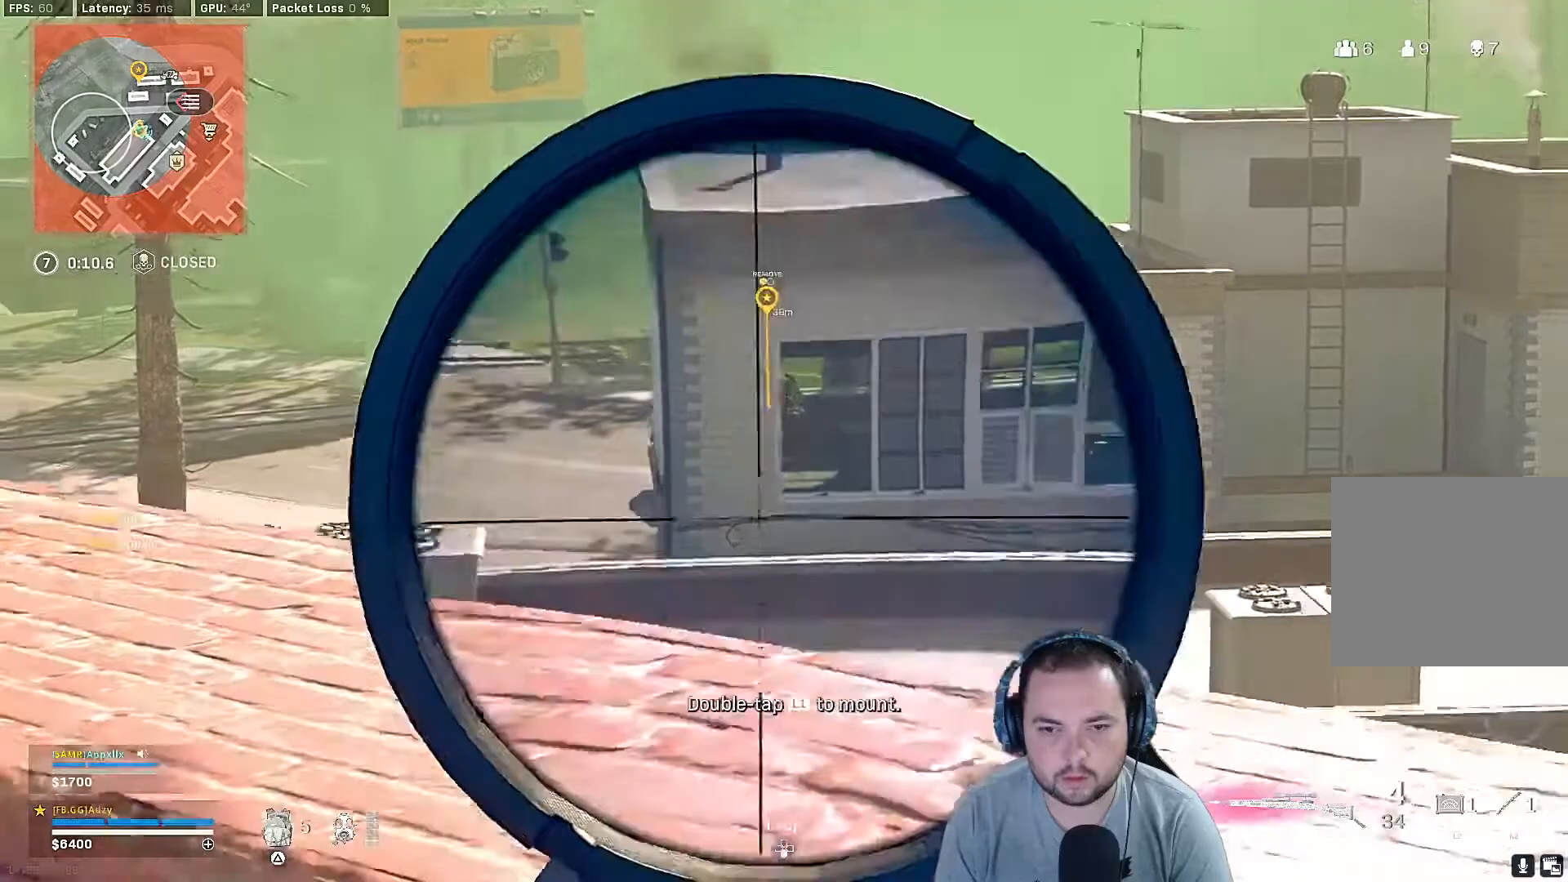
{"buttons": [], "left_stick": "up-left", "right_stick": "center", "events": [[100, "L1", "up"], [100, "L3", "up"], [133, "R1", "up"], [233, "left_stick", "left"], [267, "right_stick", "down-left"], [300, "left_stick", "up-left"], [467, "right_stick", "center"]]}
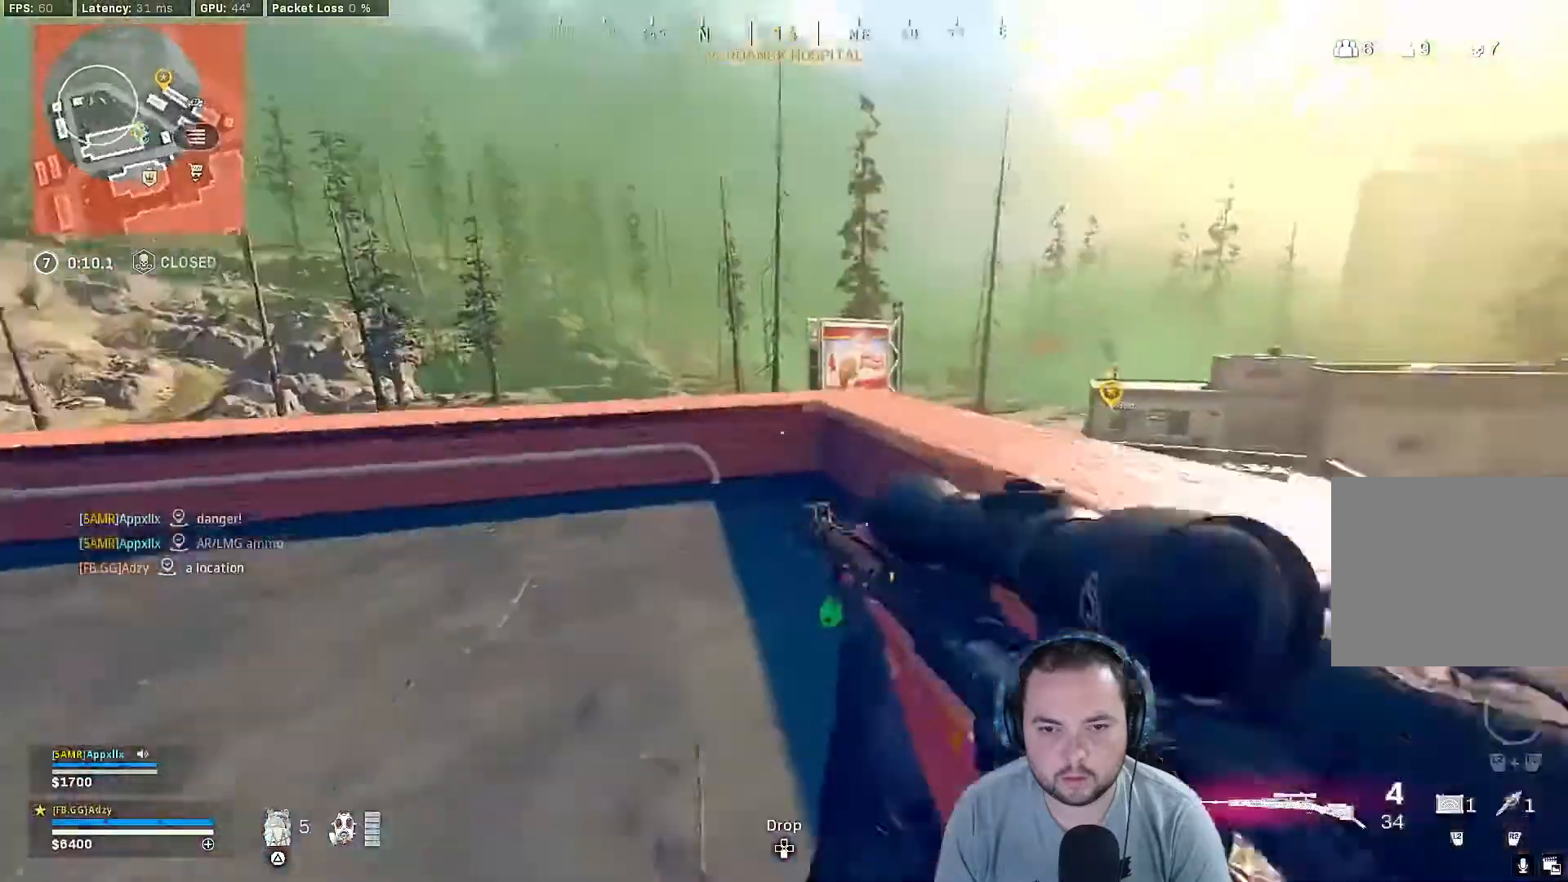
{"buttons": [], "left_stick": "right", "right_stick": "center", "events": [[67, "right_stick", "right"], [167, "left_stick", "down-left"], [200, "R3", "down"], [233, "left_stick", "down"], [267, "right_stick", "center"], [333, "left_stick", "down-right"], [367, "R3", "up"], [500, "left_stick", "right"]]}
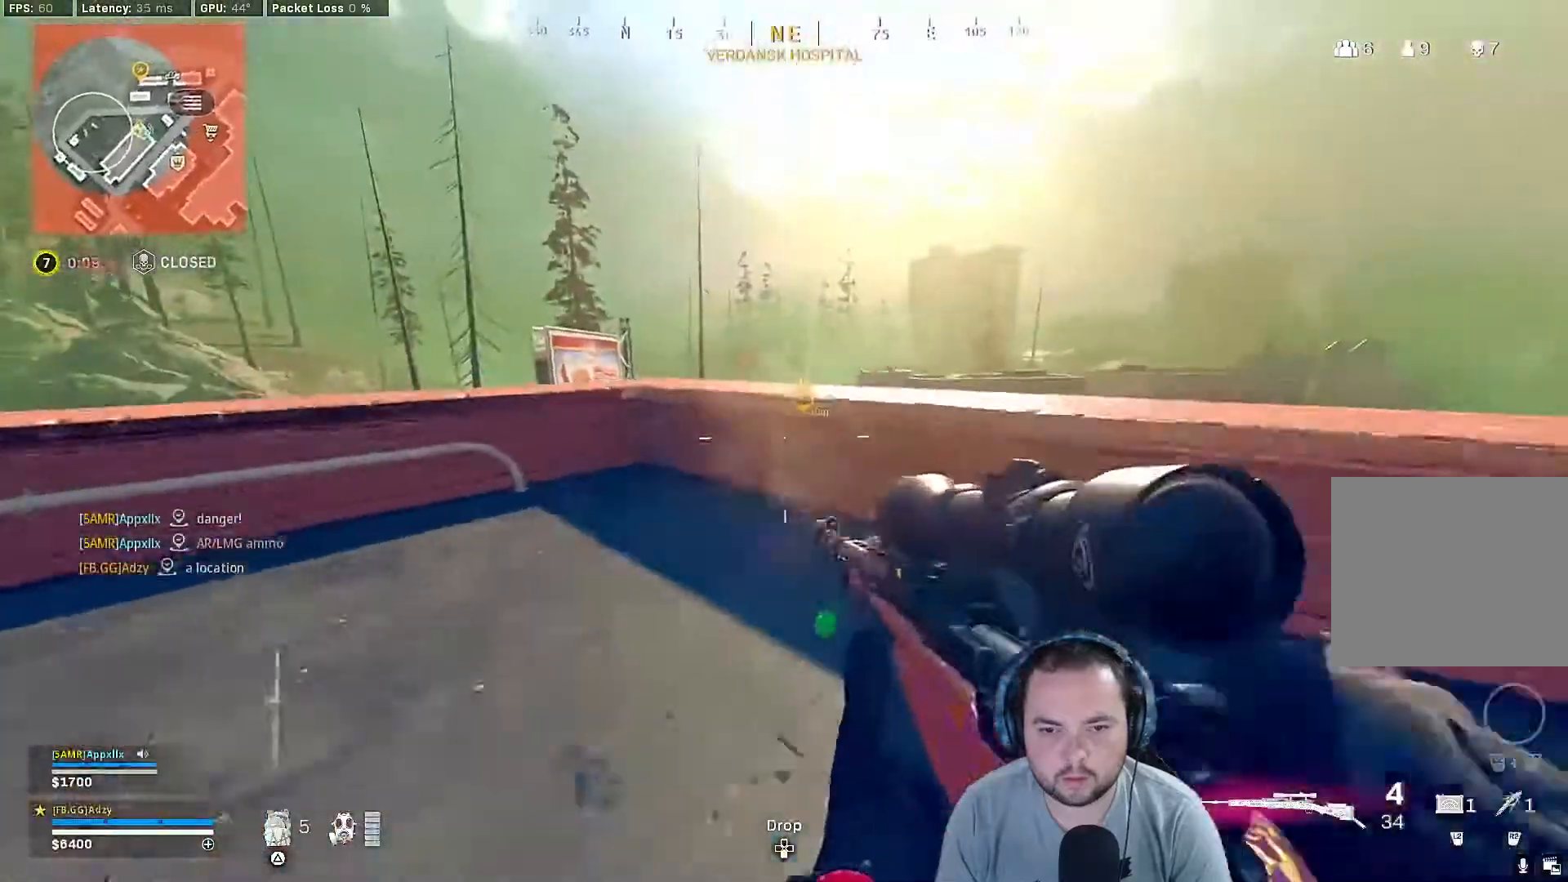
{"buttons": ["L1"], "left_stick": "right", "right_stick": "center", "events": [[67, "R3", "down"], [200, "R3", "up"], [267, "L1", "down"]]}
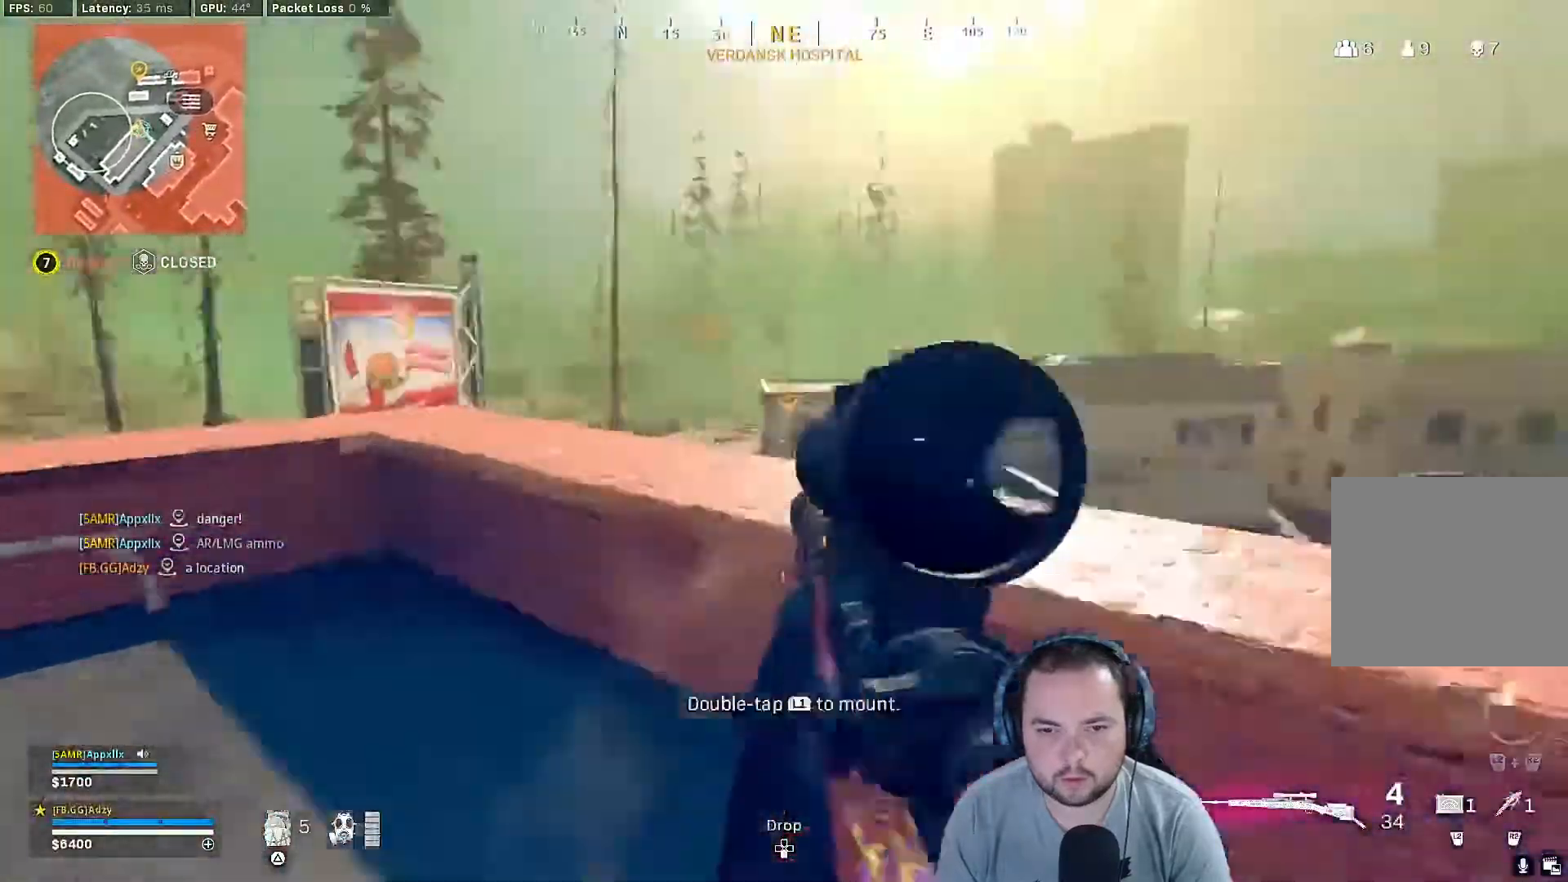
{"buttons": ["L1"], "left_stick": "right", "right_stick": "center", "events": []}
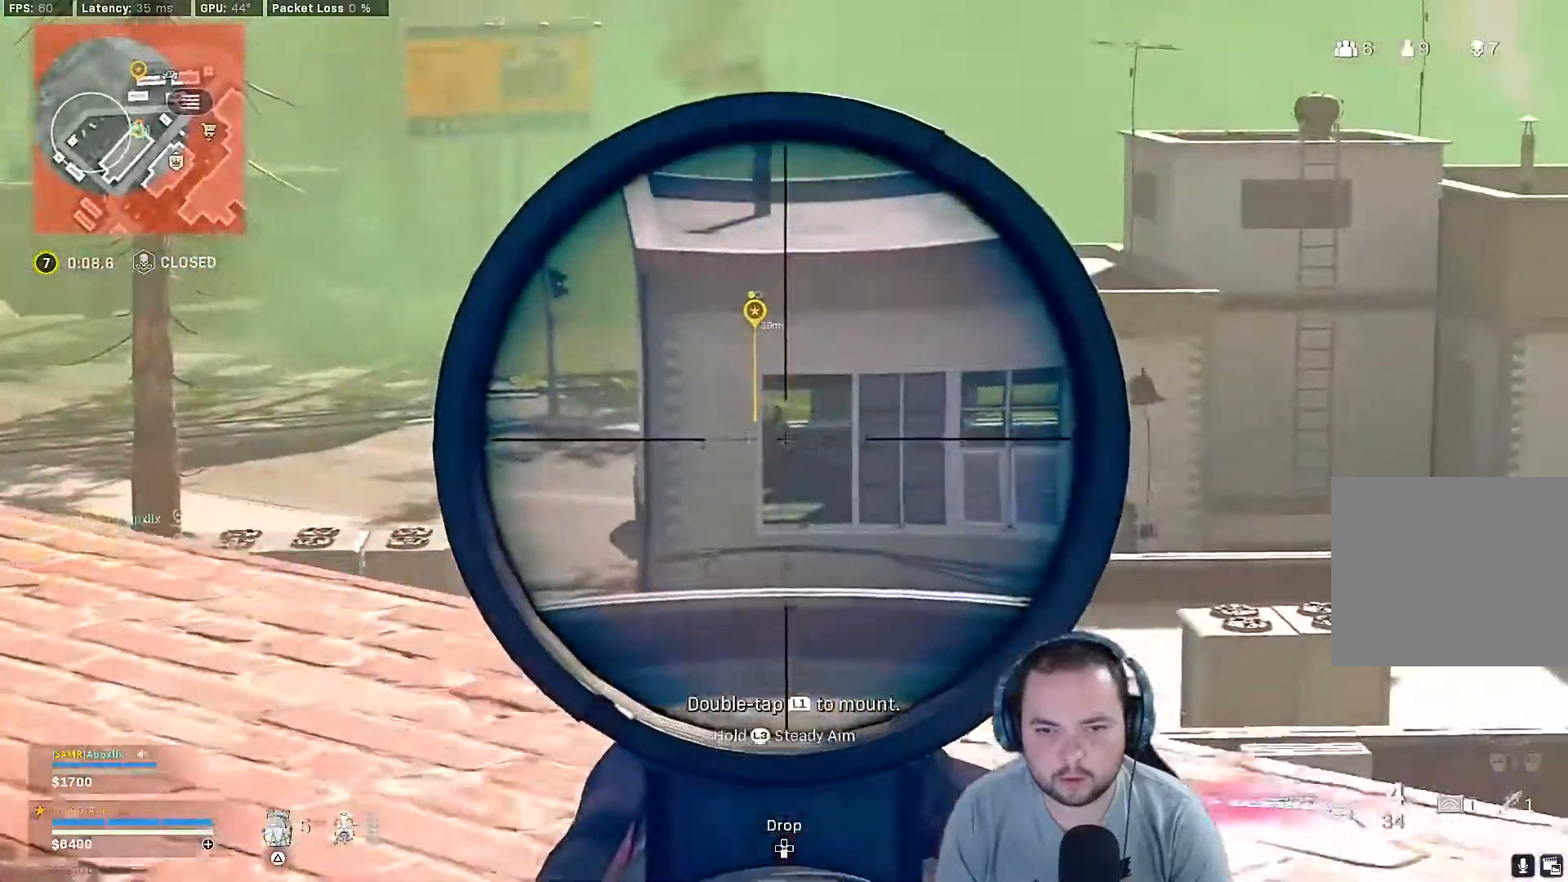
{"buttons": [], "left_stick": "left", "right_stick": "center", "events": [[133, "right_stick", "up-left"], [167, "R1", "down"], [333, "L1", "up"], [367, "R1", "up"], [367, "left_stick", "center"], [400, "right_stick", "center"], [433, "left_stick", "left"]]}
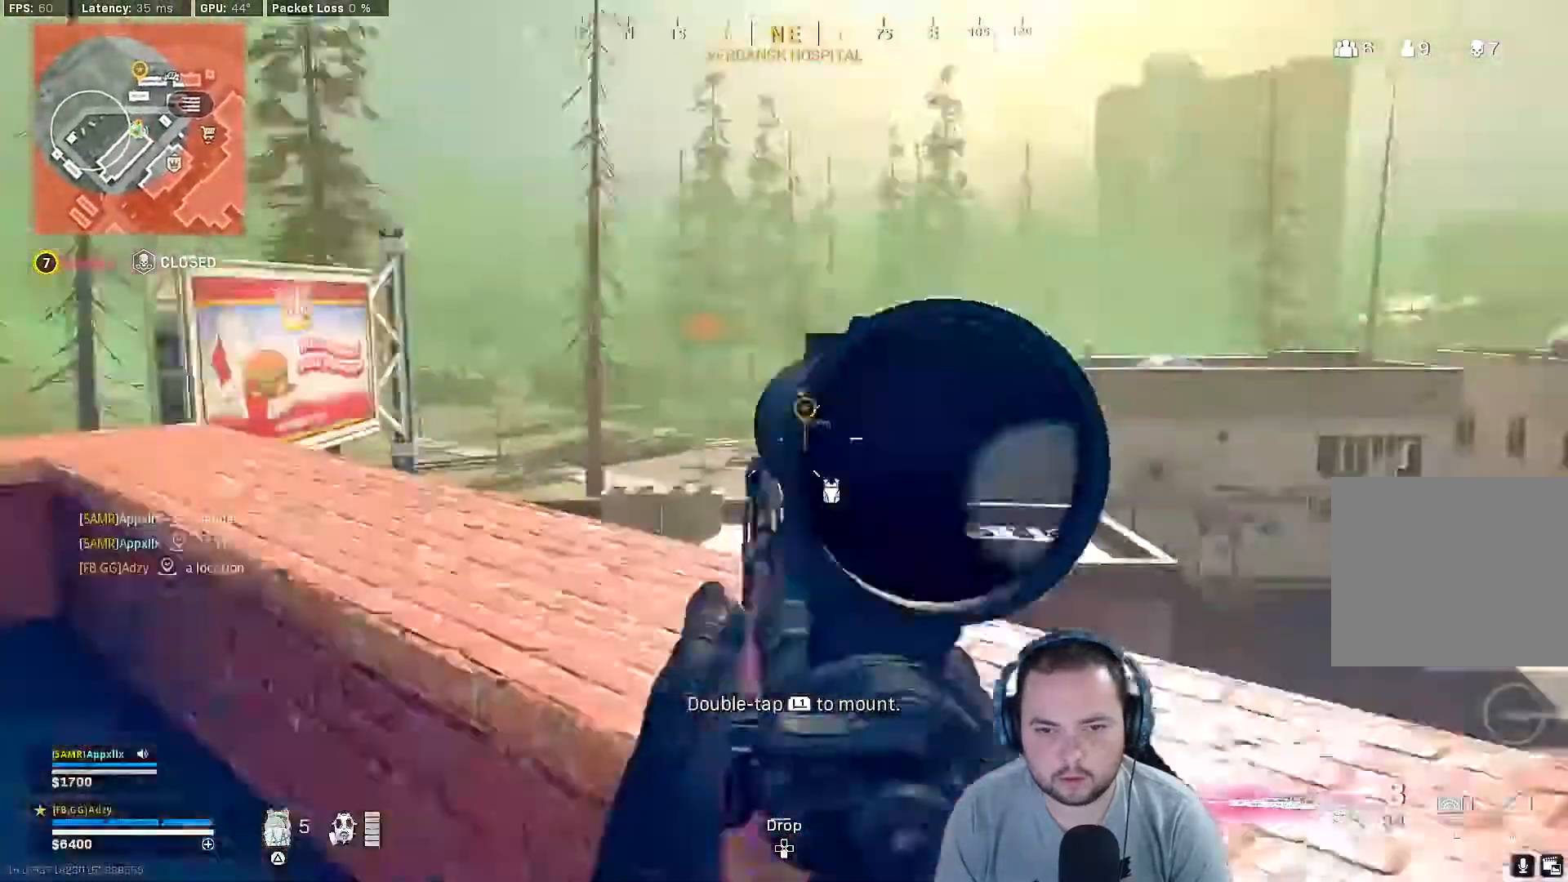
{"buttons": [], "left_stick": "down-right", "right_stick": "center", "events": [[200, "left_stick", "down-right"], [233, "R3", "down"], [333, "R3", "up"]]}
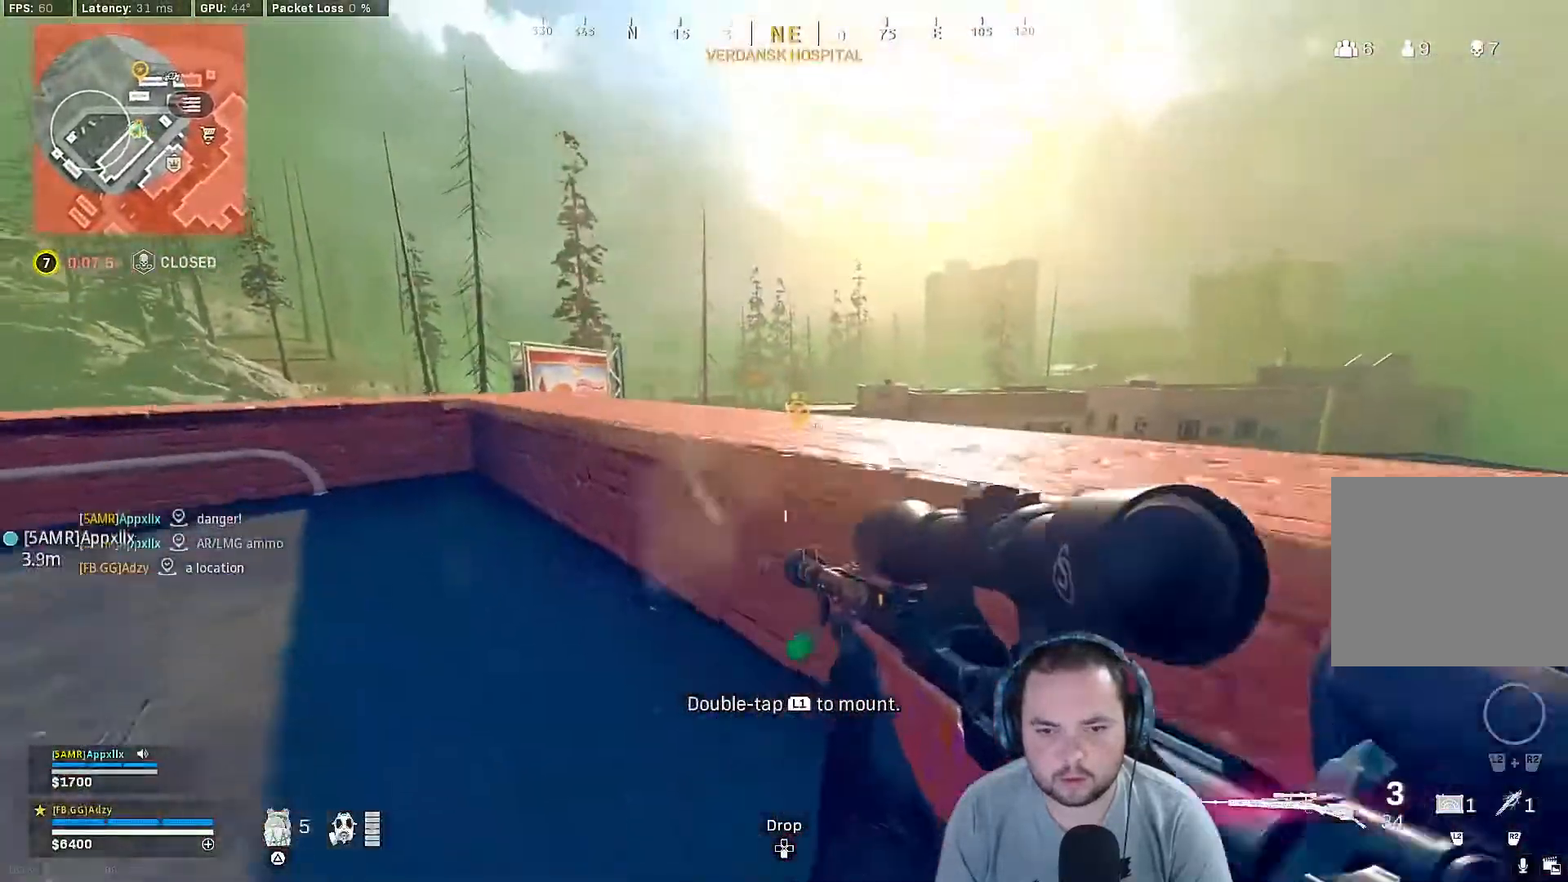
{"buttons": ["L1"], "left_stick": "down-right", "right_stick": "center", "events": [[233, "R3", "down"], [333, "R3", "up"], [400, "L1", "down"]]}
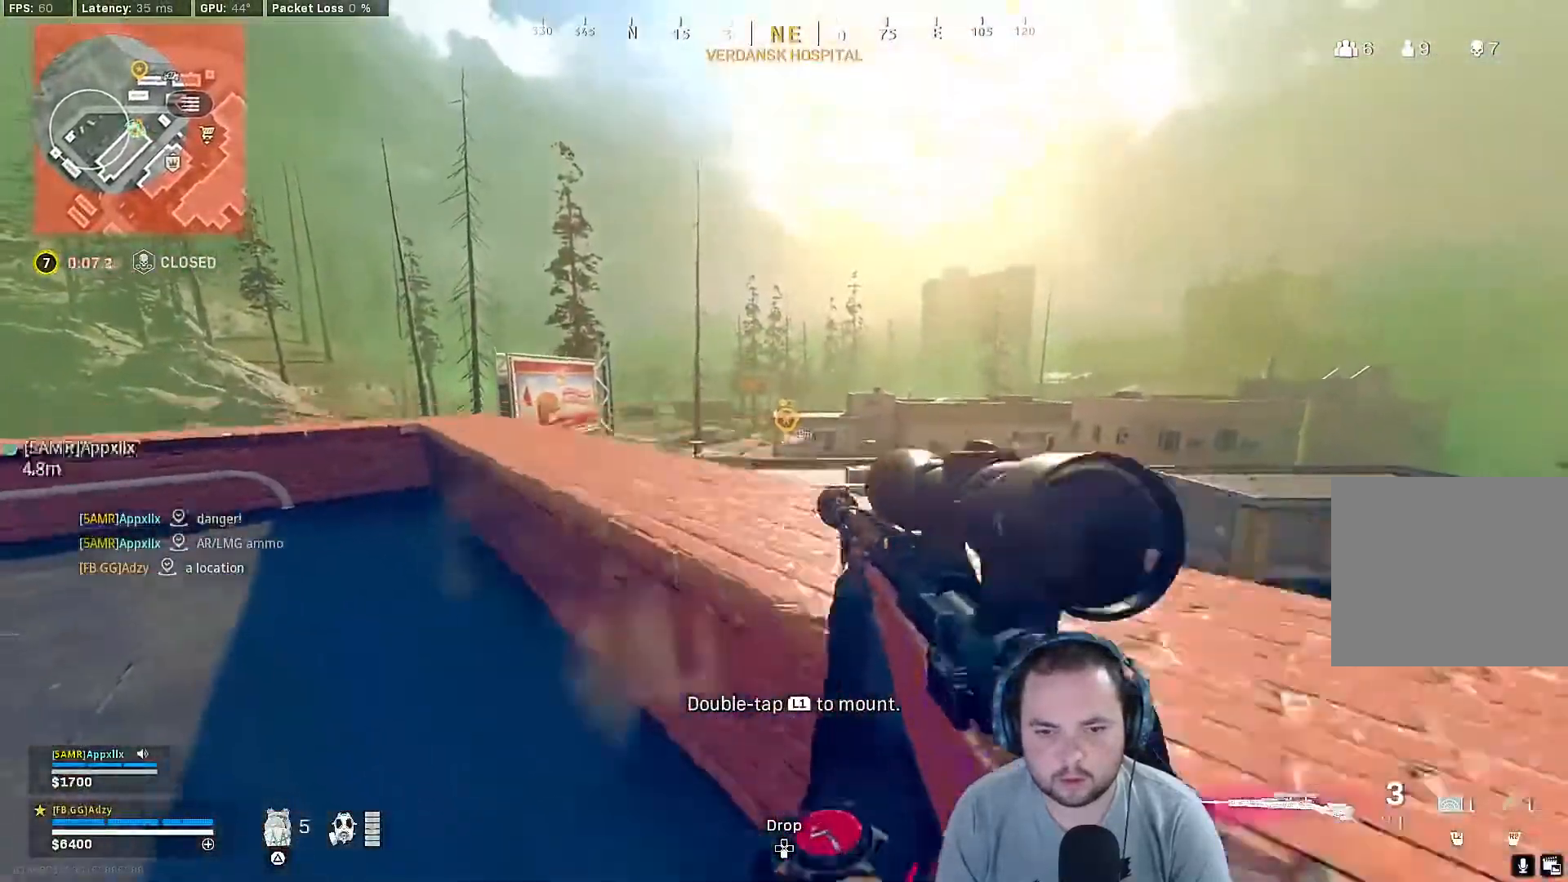
{"buttons": ["L1"], "left_stick": "down-right", "right_stick": "right", "events": [[467, "right_stick", "right"]]}